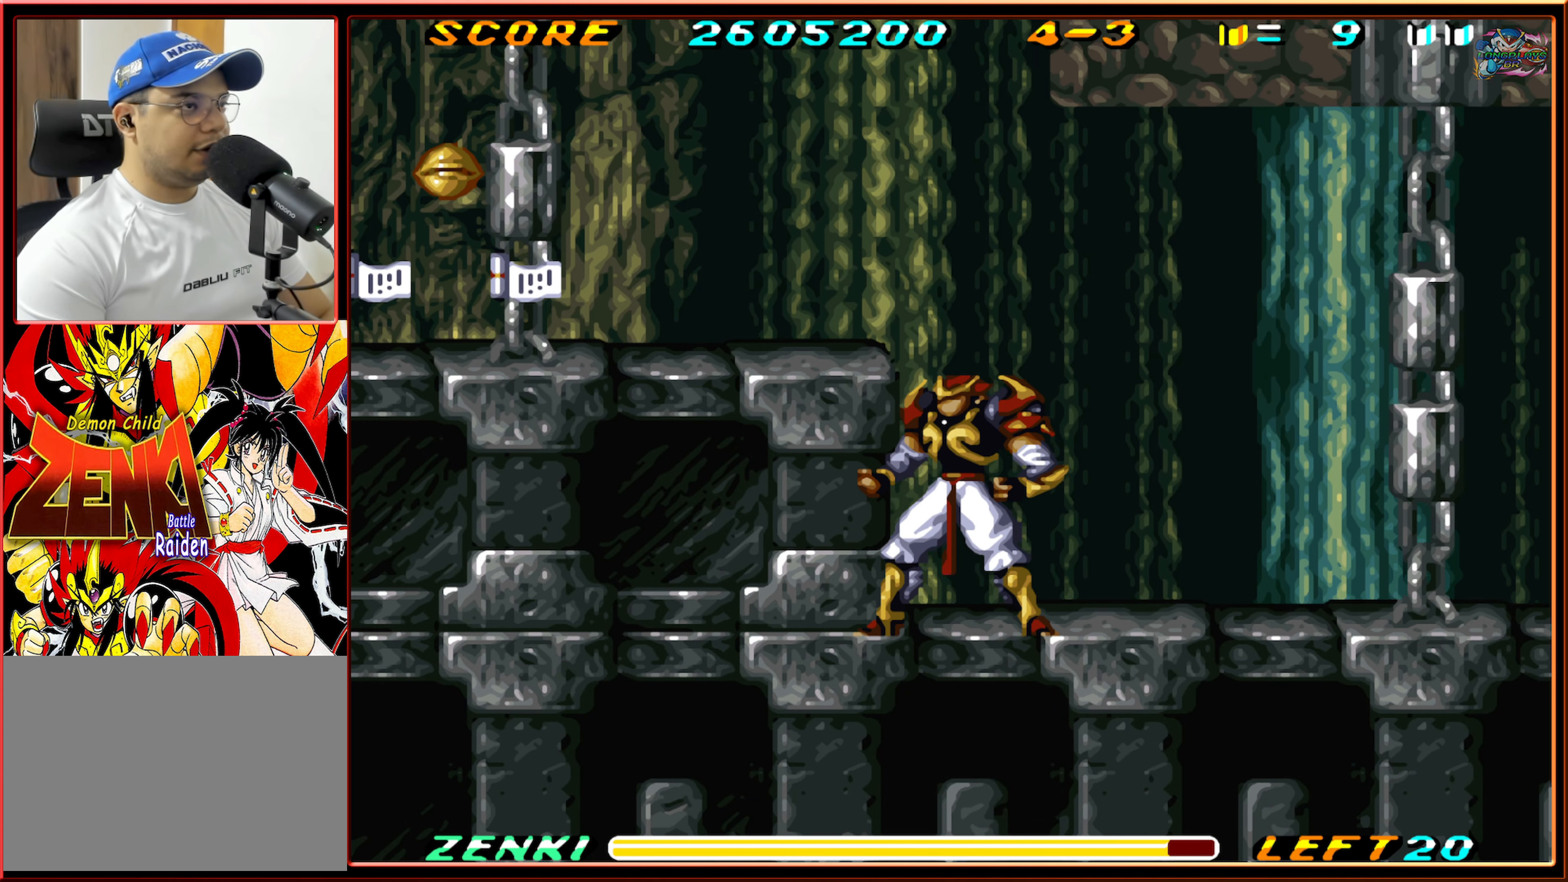
Gameplay with a controller (Nintendo layout); each line is a JSON object with the inputs held at the frame after it. "events" lists button and stick changes between this image and that frame as [ms after this image, input, new state], when the widget could be followed in between. Not read: L3 R3.
{"buttons": [], "events": []}
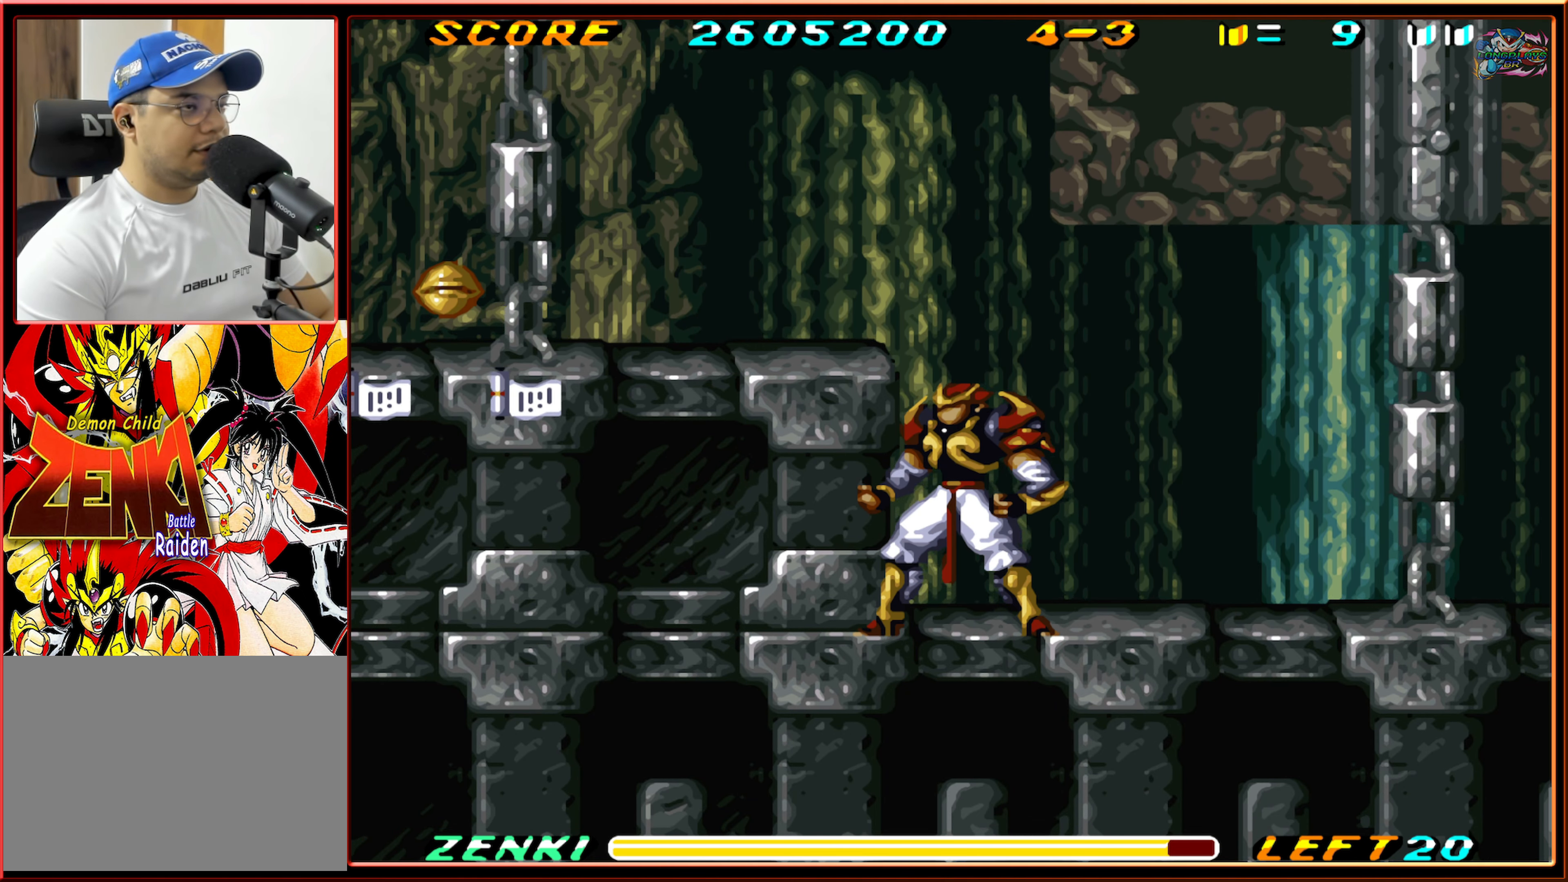
{"buttons": [], "events": []}
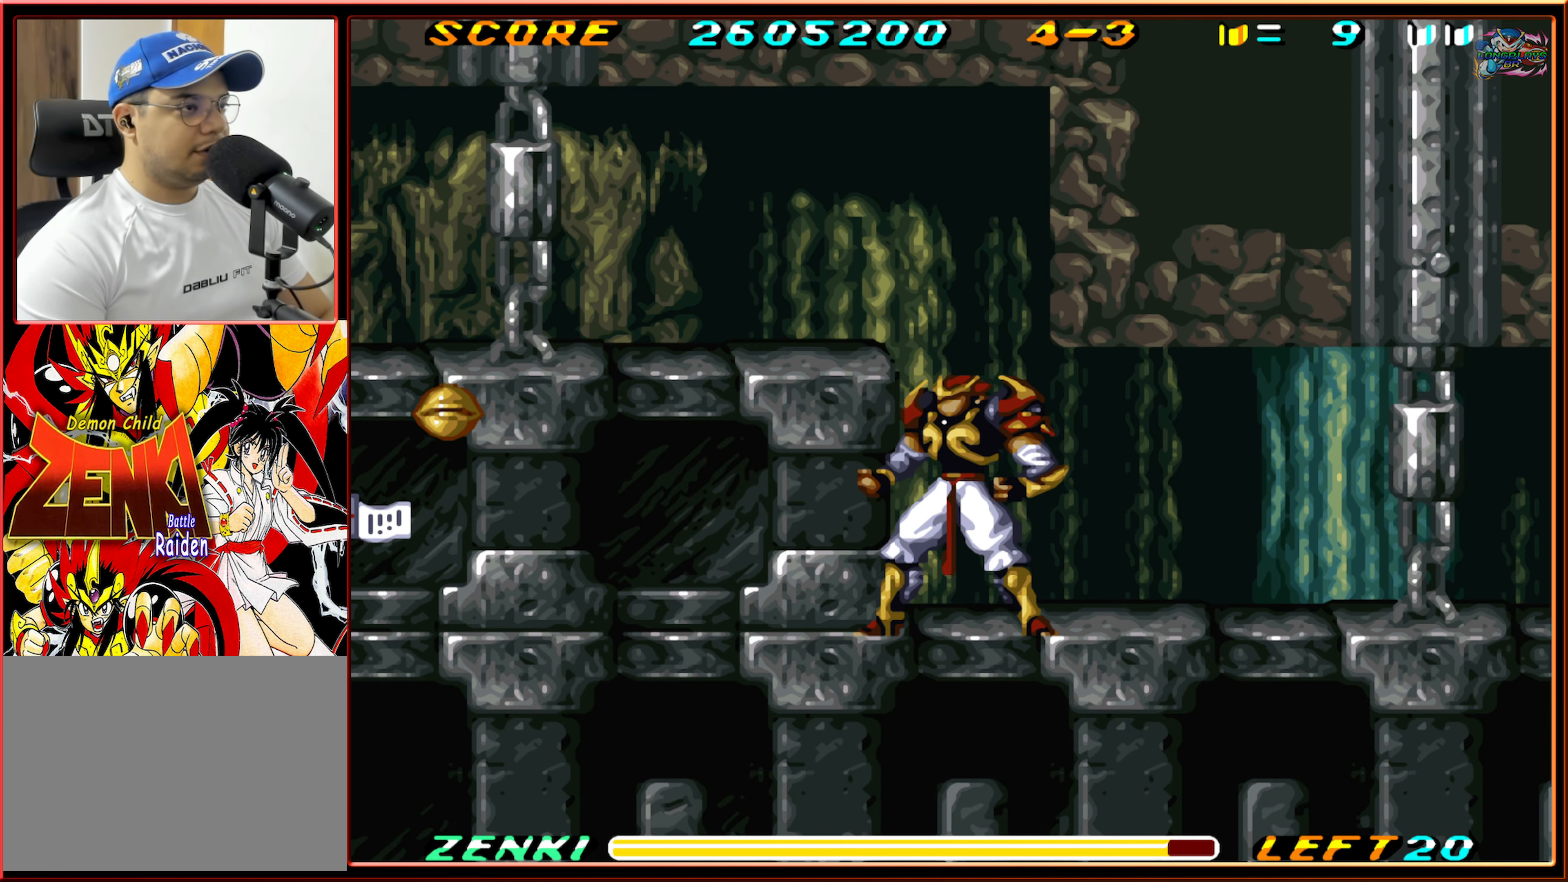
{"buttons": [], "events": []}
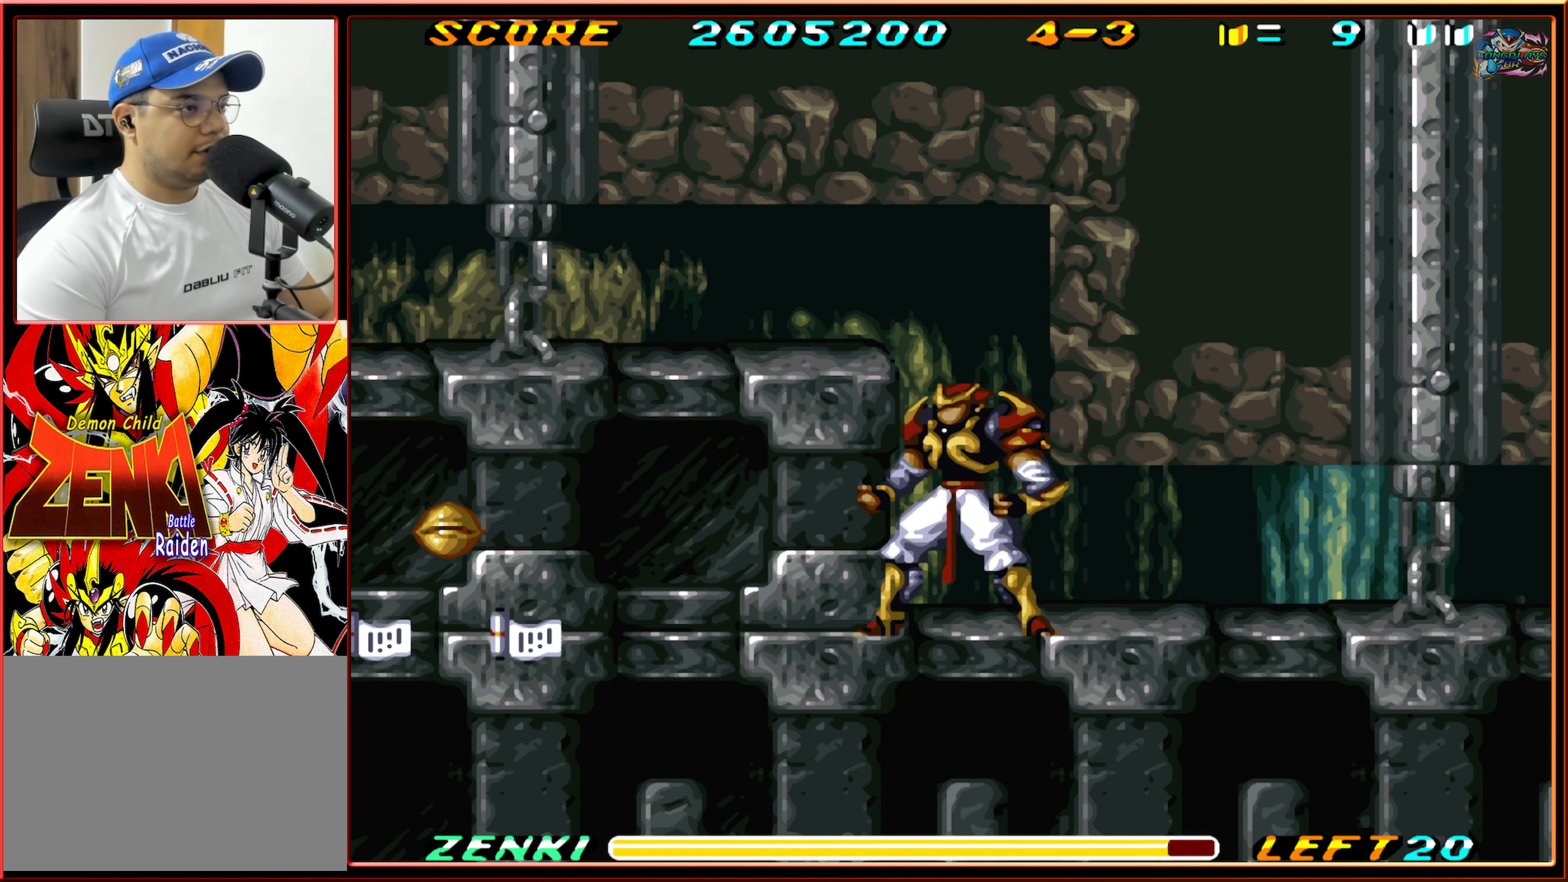
{"buttons": [], "events": []}
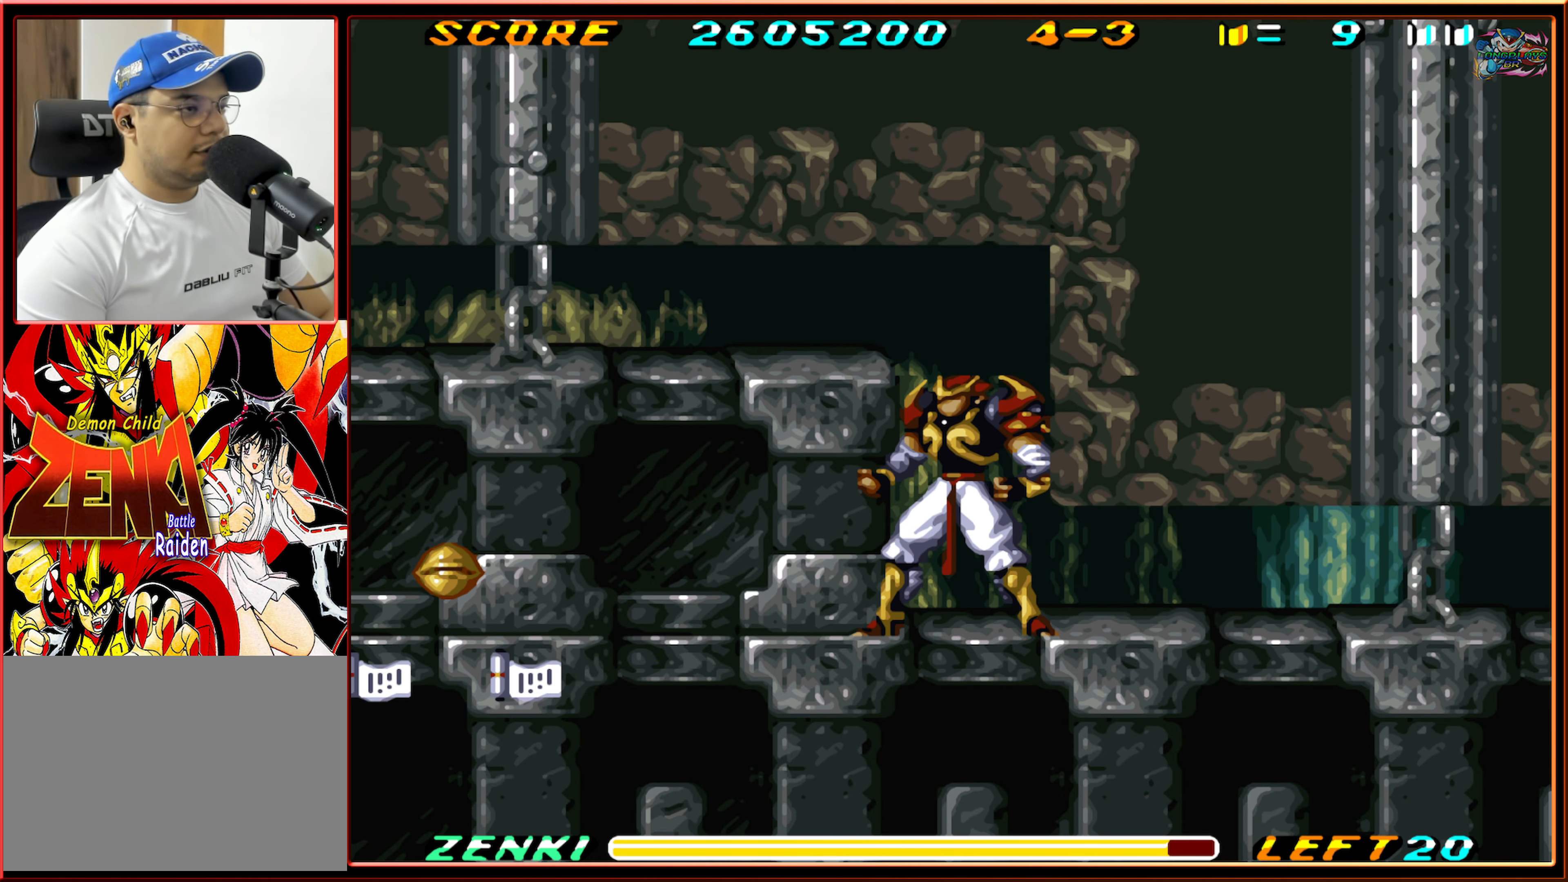
{"buttons": [], "events": []}
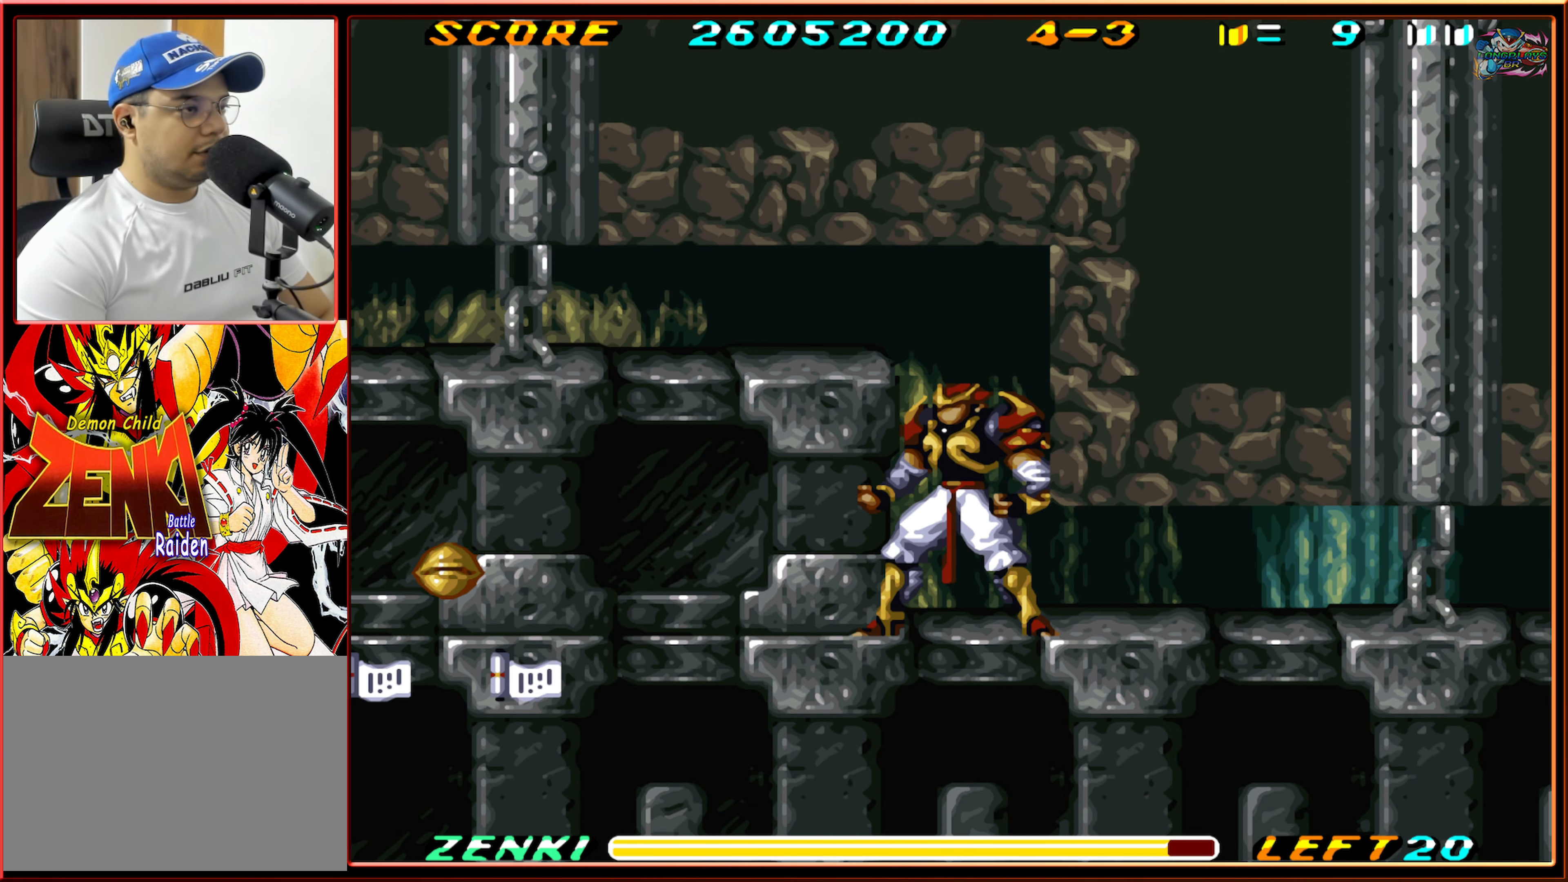
{"buttons": [], "events": []}
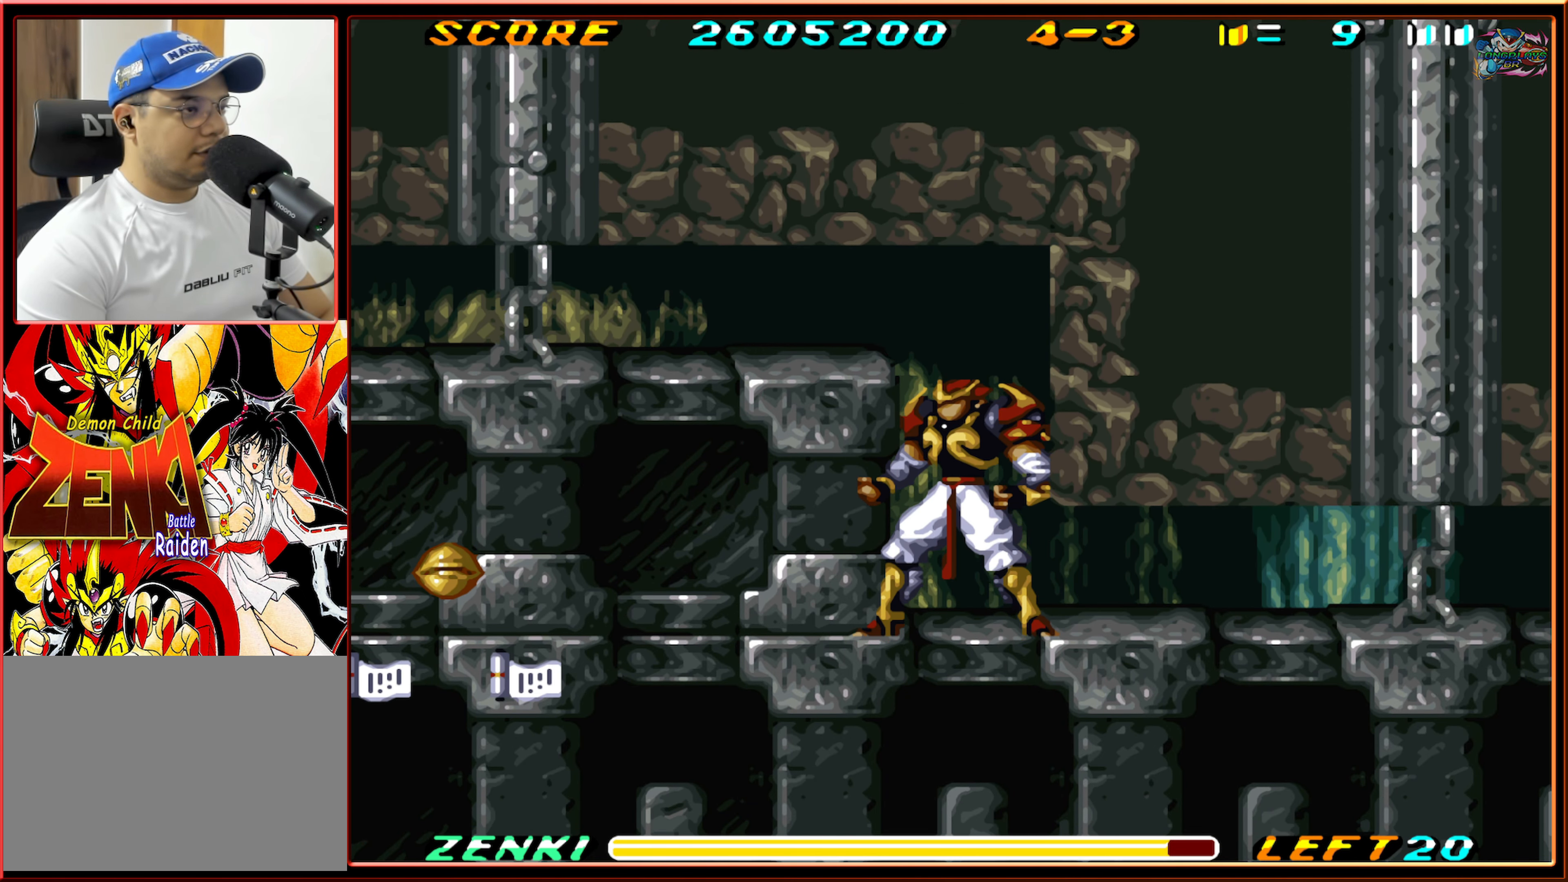
{"buttons": [], "events": []}
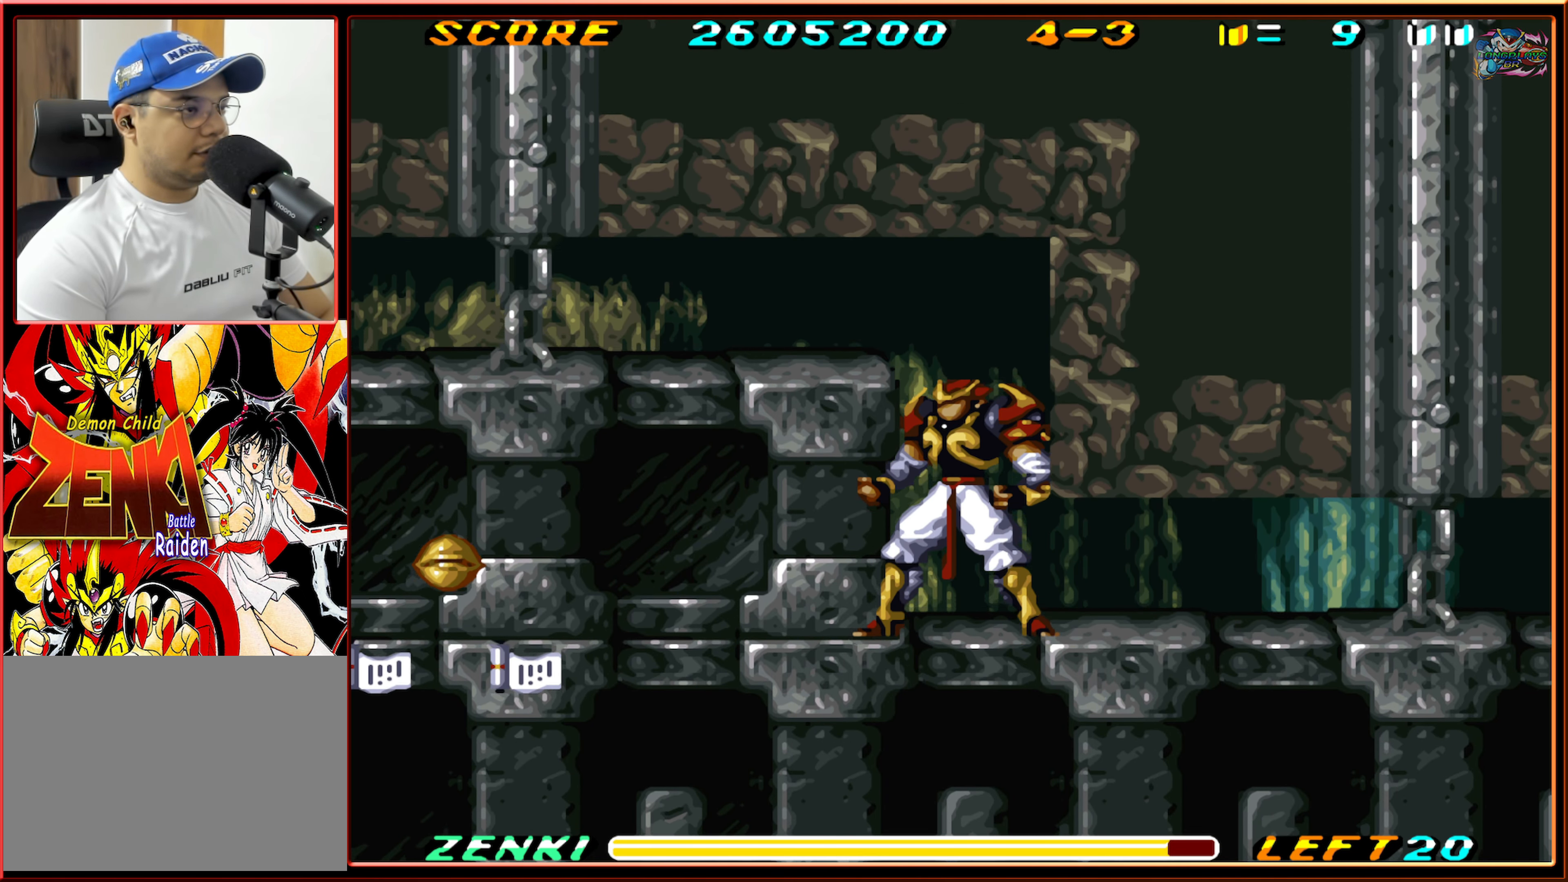
{"buttons": ["B", "DPAD_LEFT"], "events": [[233, "DPAD_LEFT", "down"], [267, "B", "down"], [417, "B", "up"], [450, "B", "down"]]}
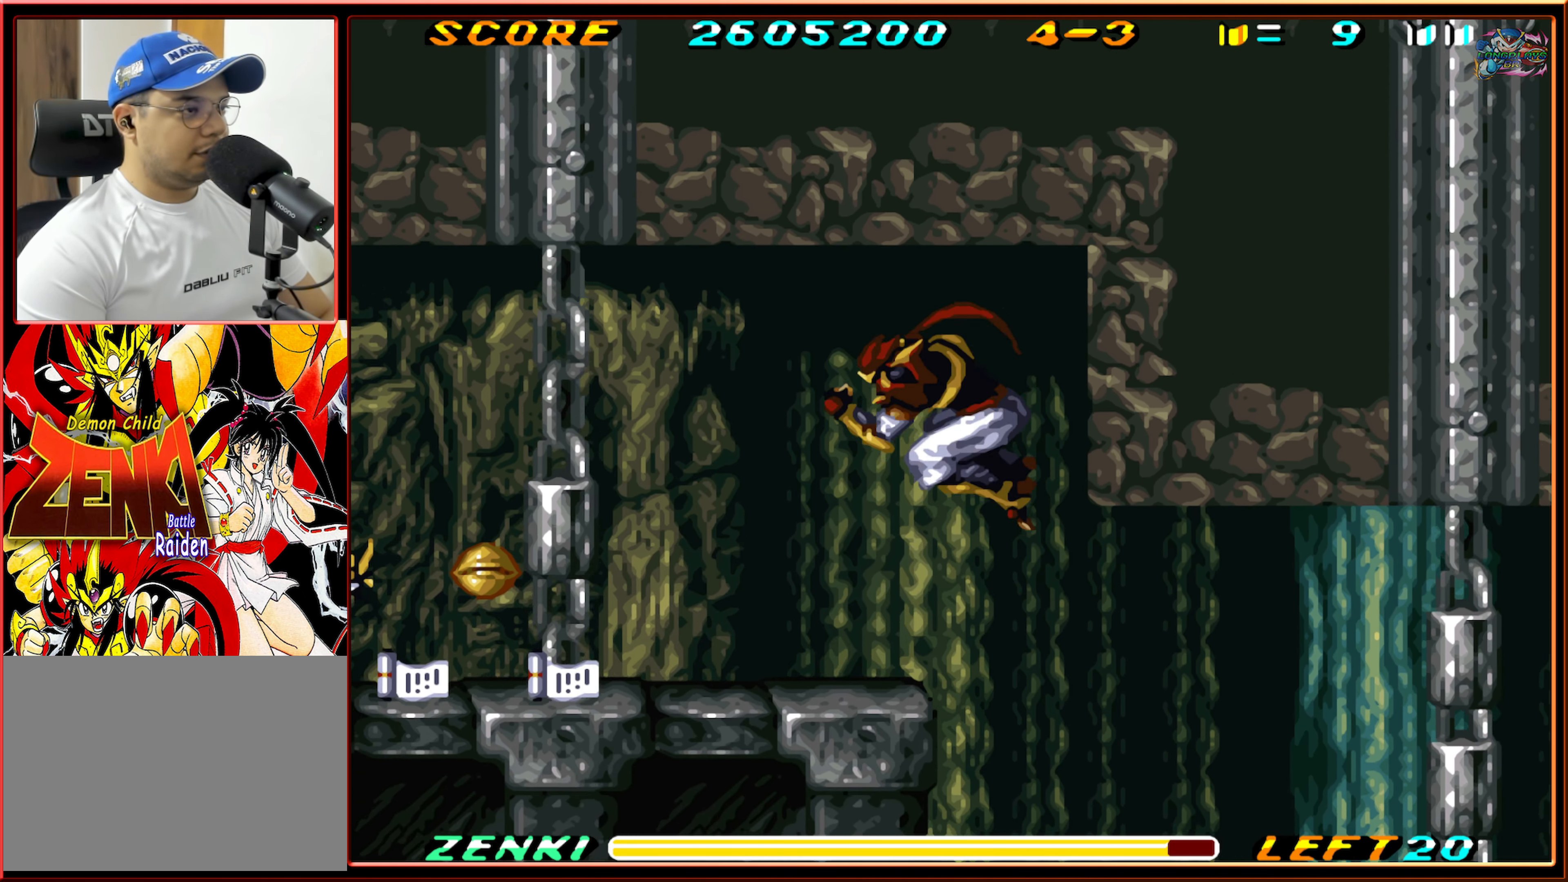
{"buttons": ["DPAD_LEFT"], "events": [[67, "B", "up"]]}
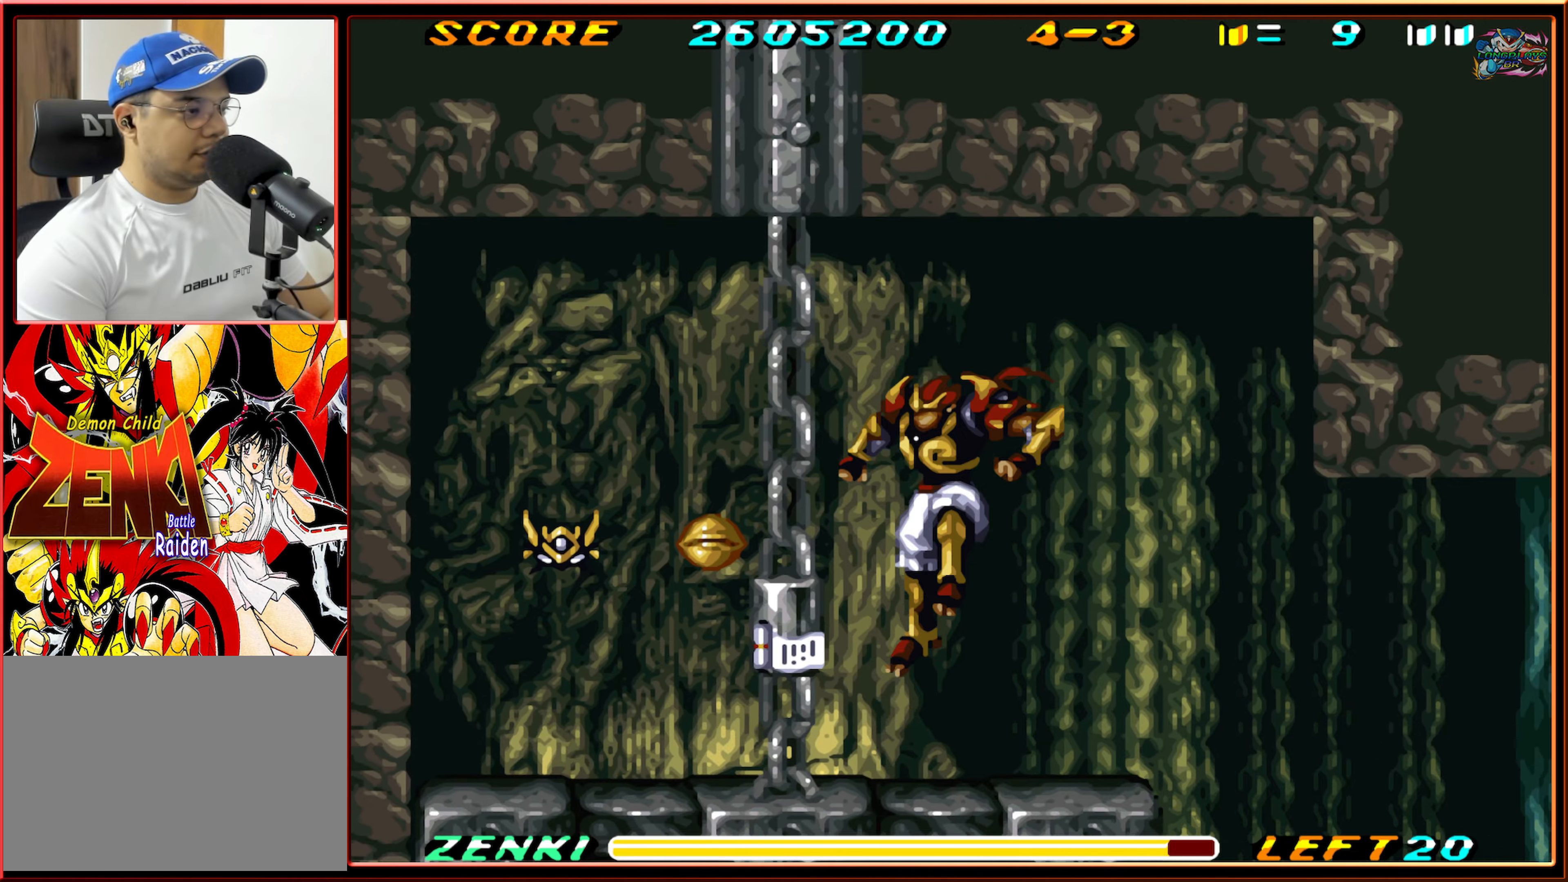
{"buttons": ["DPAD_LEFT"], "events": []}
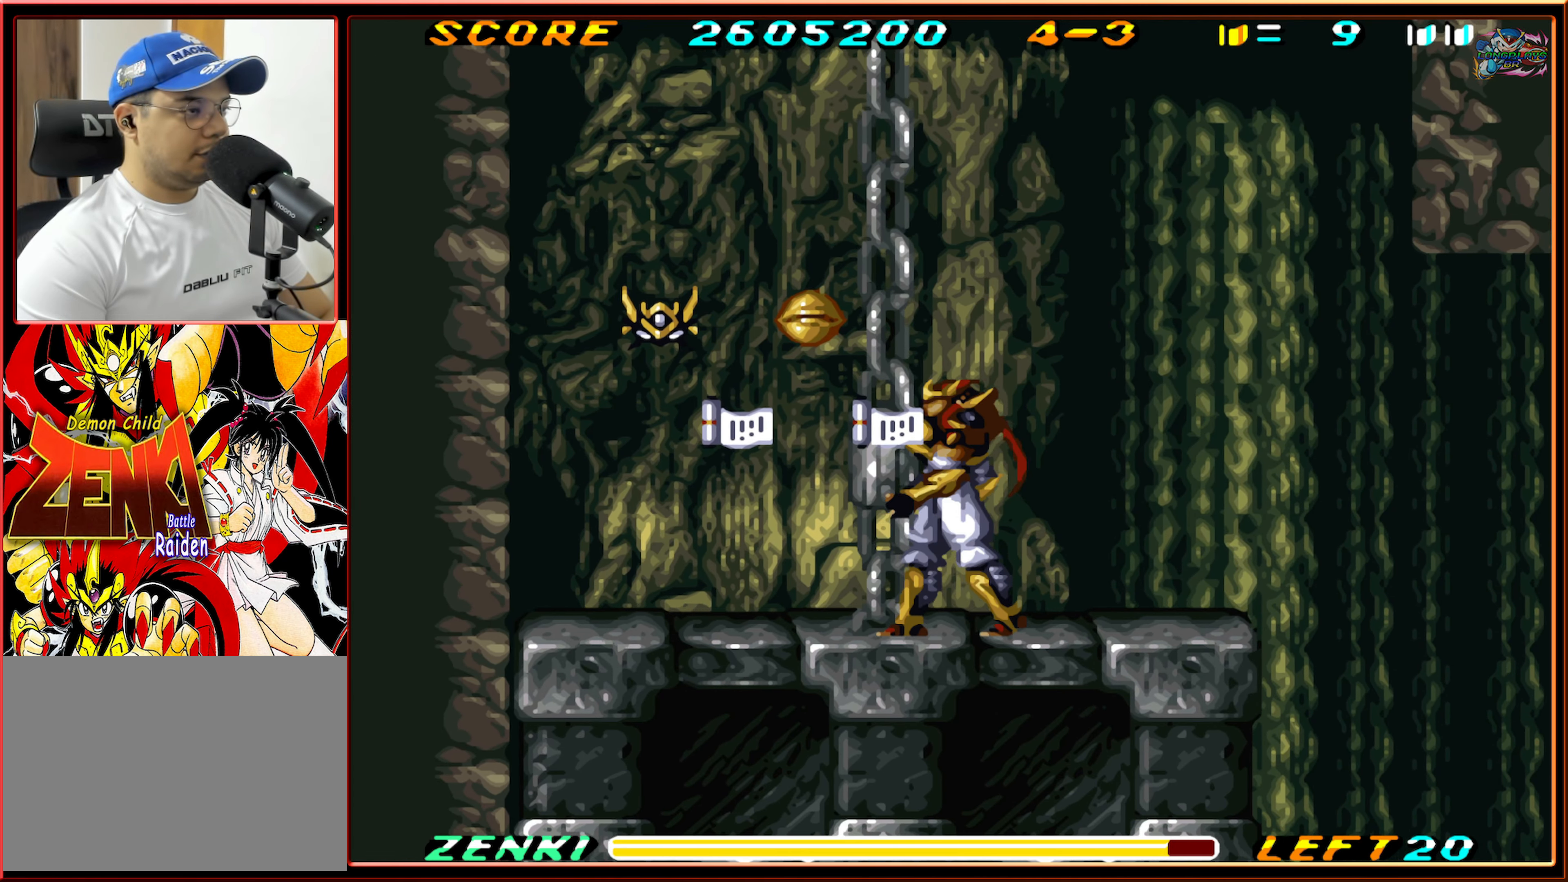
{"buttons": ["DPAD_LEFT"], "events": [[267, "B", "down"], [434, "B", "up"]]}
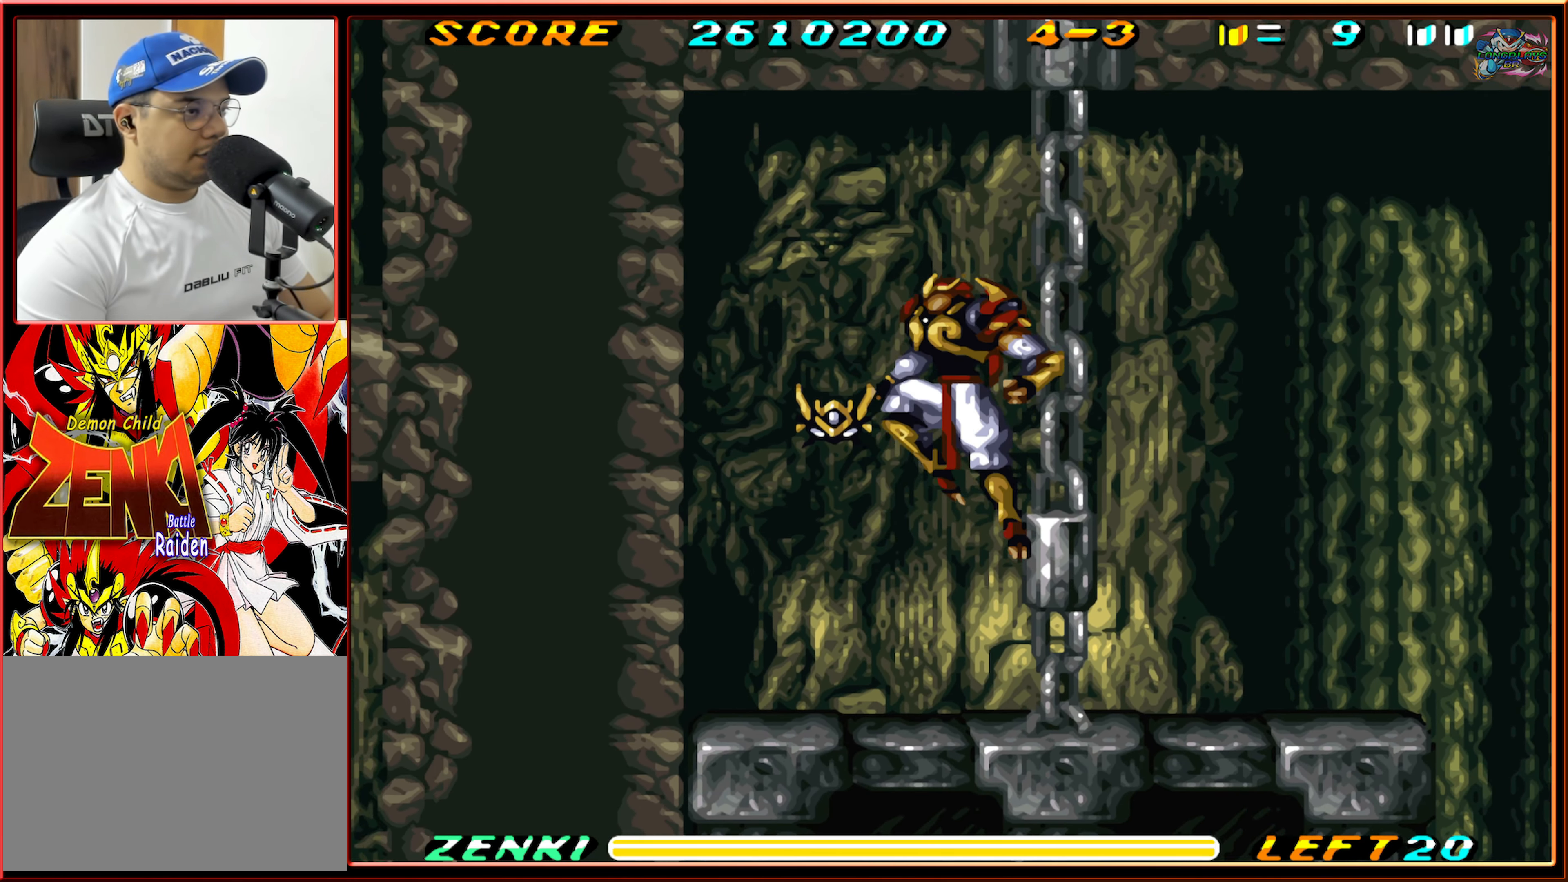
{"buttons": ["DPAD_RIGHT"], "events": [[300, "DPAD_UP", "down"], [317, "DPAD_LEFT", "up"], [350, "DPAD_UP", "up"], [367, "DPAD_RIGHT", "down"]]}
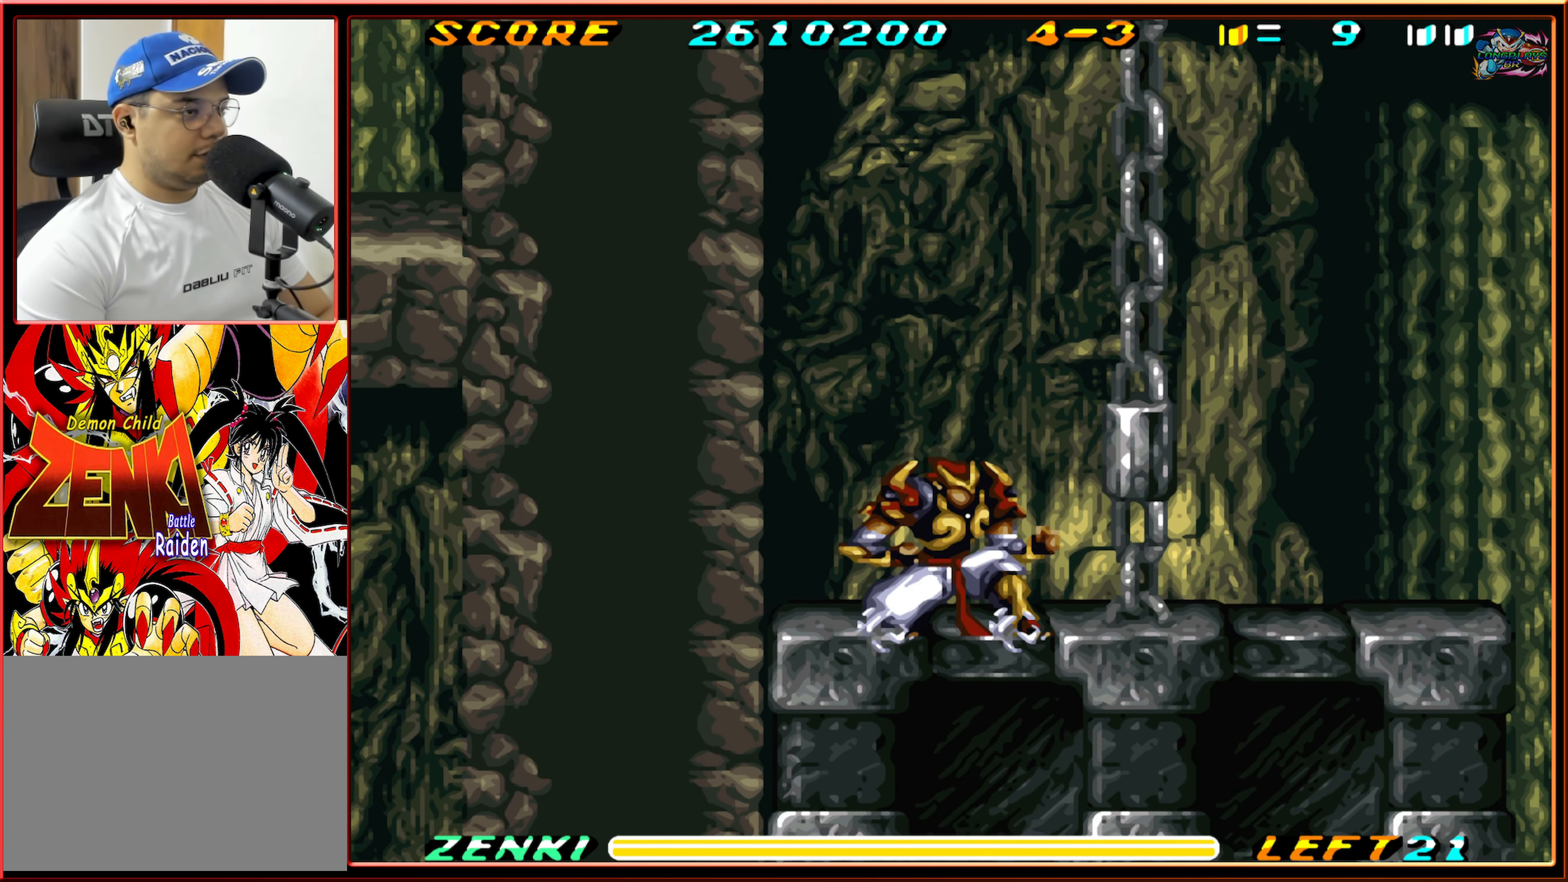
{"buttons": ["DPAD_RIGHT"], "events": [[84, "R1", "down"], [267, "R1", "up"]]}
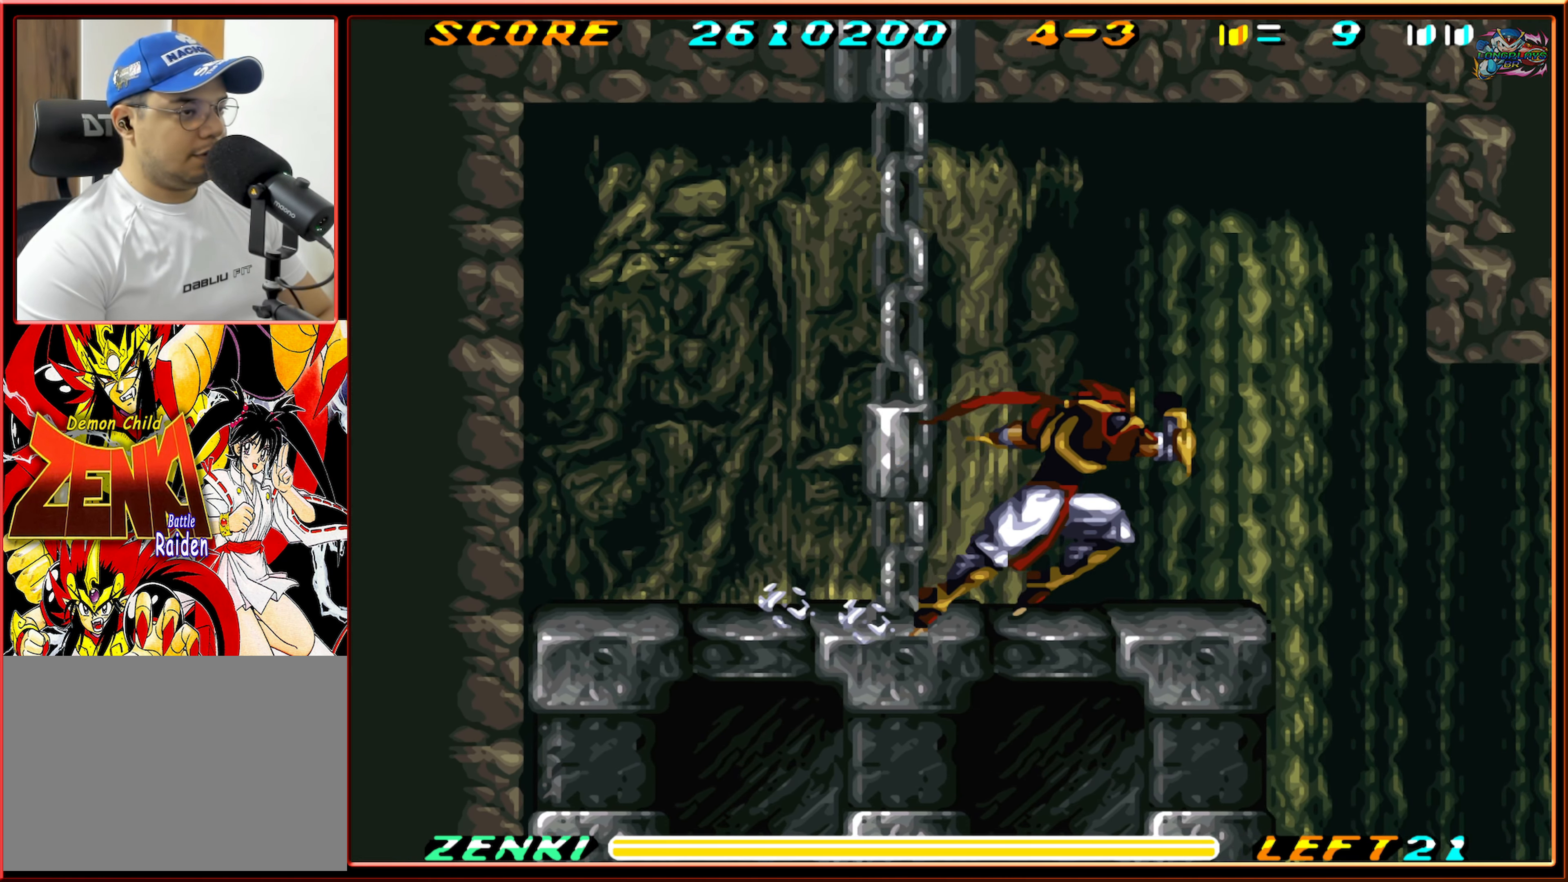
{"buttons": ["DPAD_RIGHT"], "events": []}
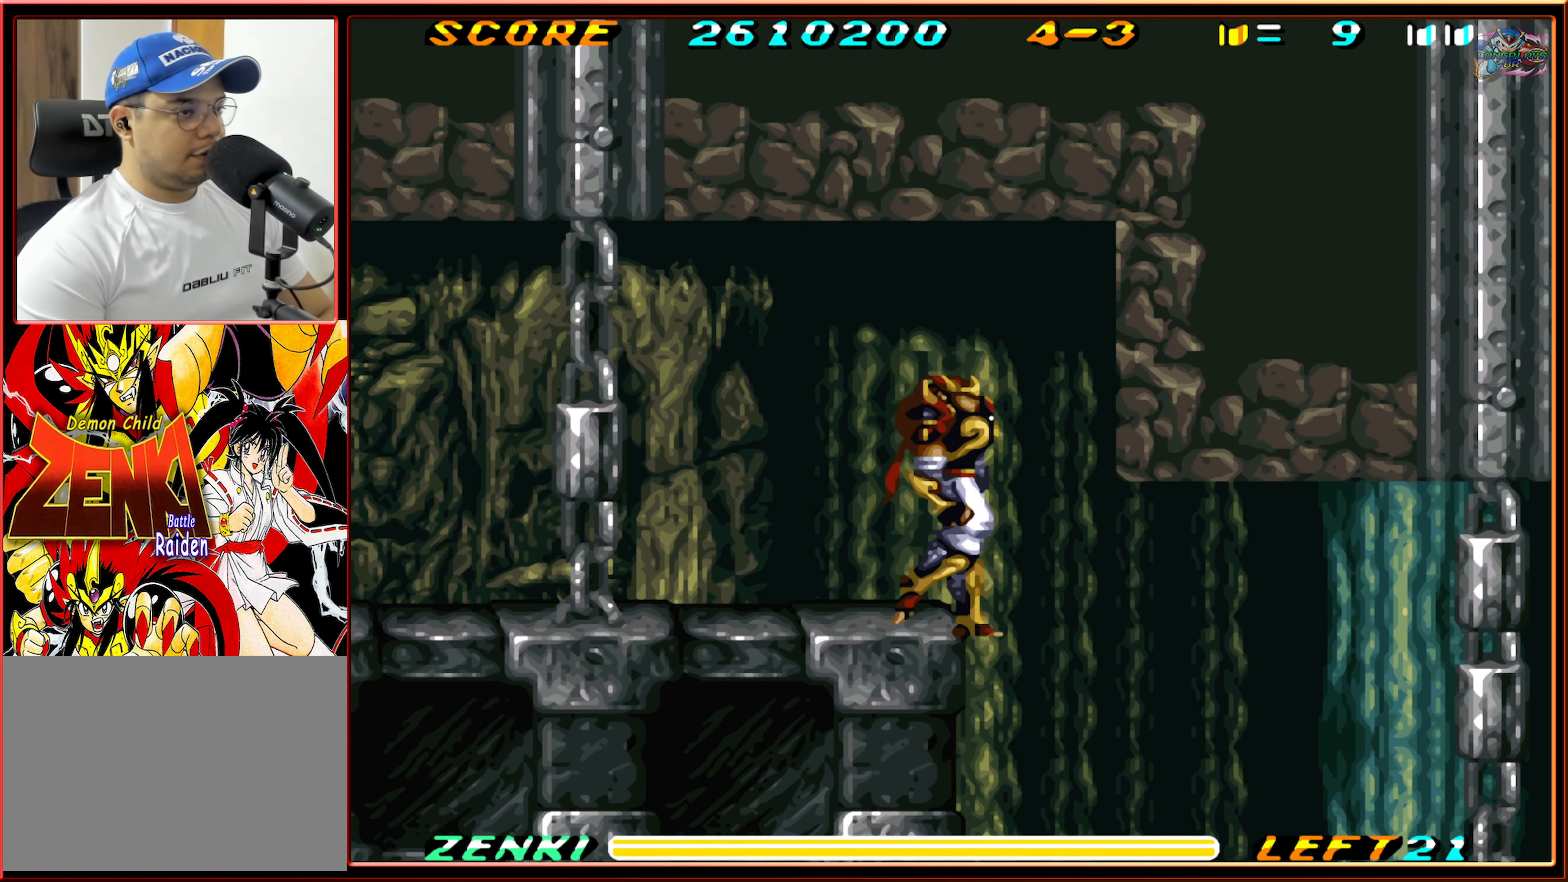
{"buttons": ["DPAD_LEFT"], "events": [[234, "DPAD_RIGHT", "up"], [317, "DPAD_LEFT", "down"]]}
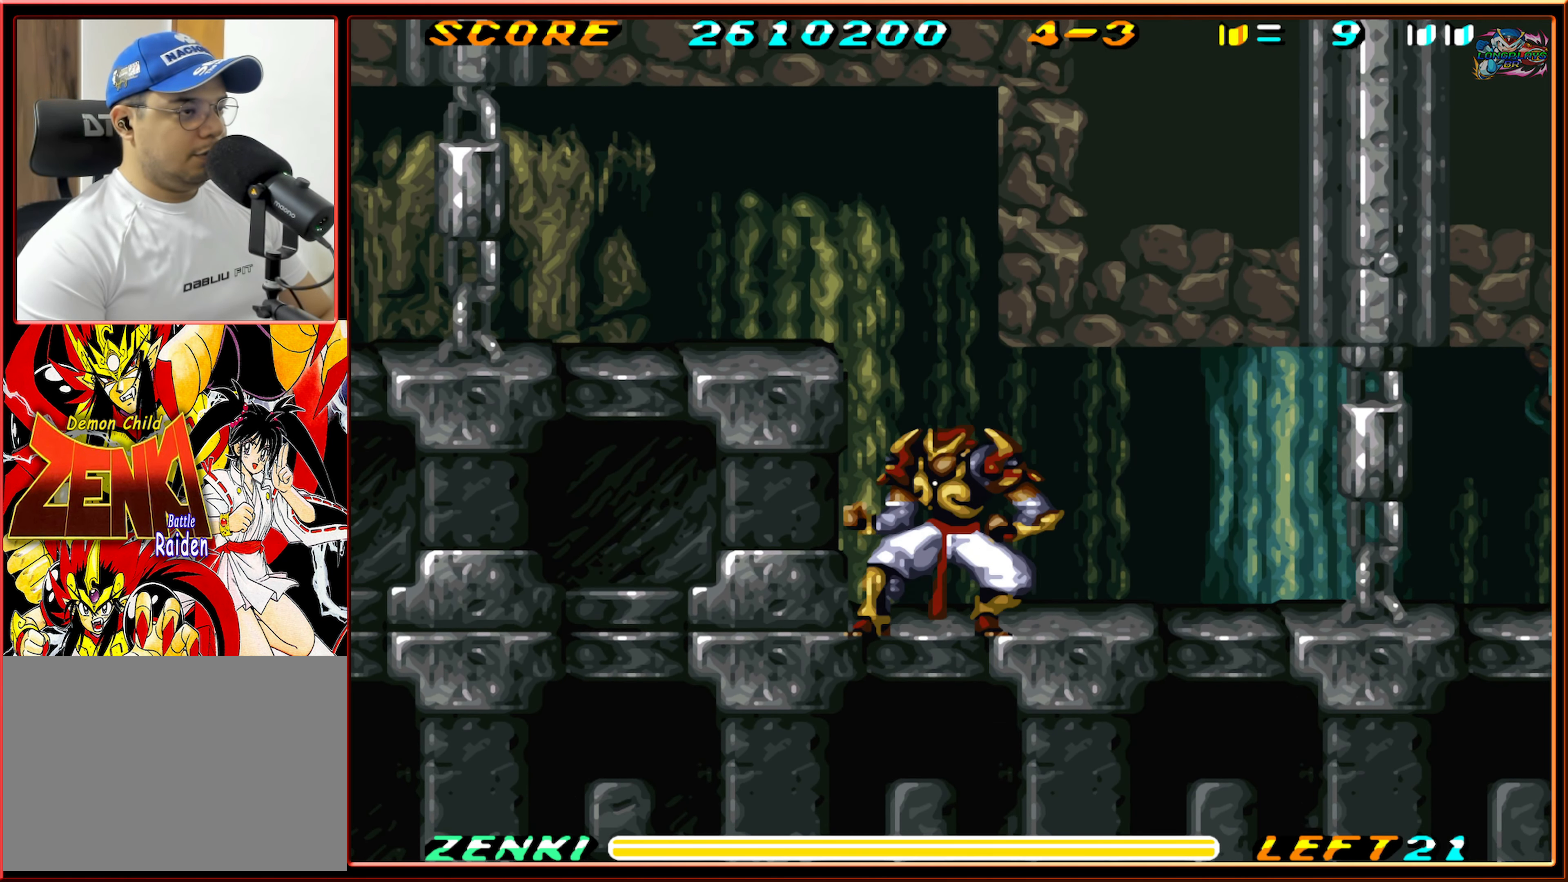
{"buttons": [], "events": [[334, "DPAD_LEFT", "up"]]}
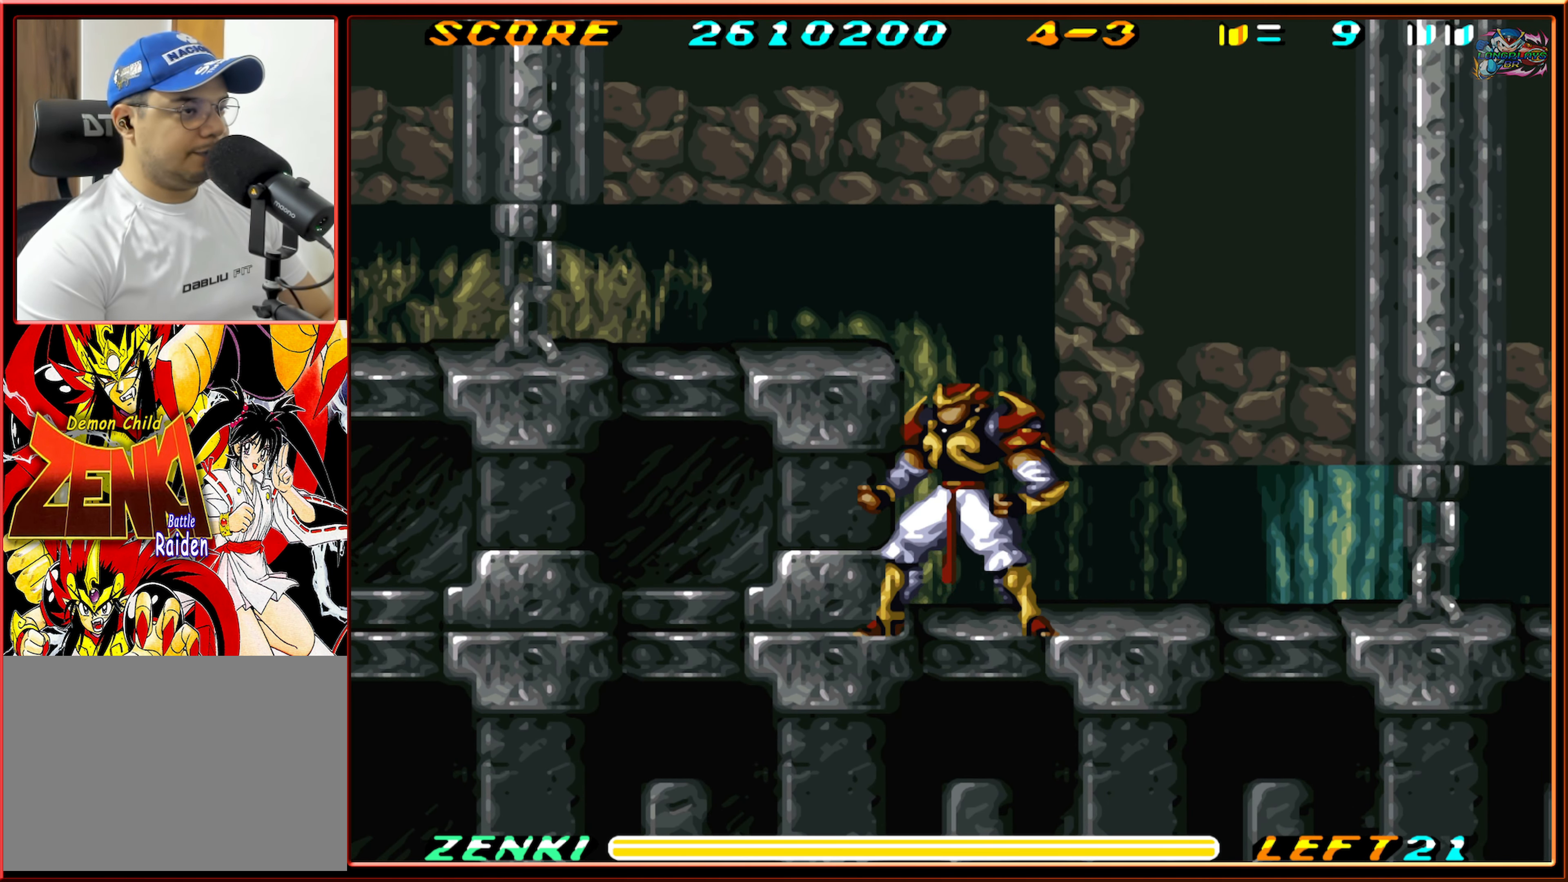
{"buttons": [], "events": [[417, "DPAD_RIGHT", "down"], [500, "DPAD_RIGHT", "up"]]}
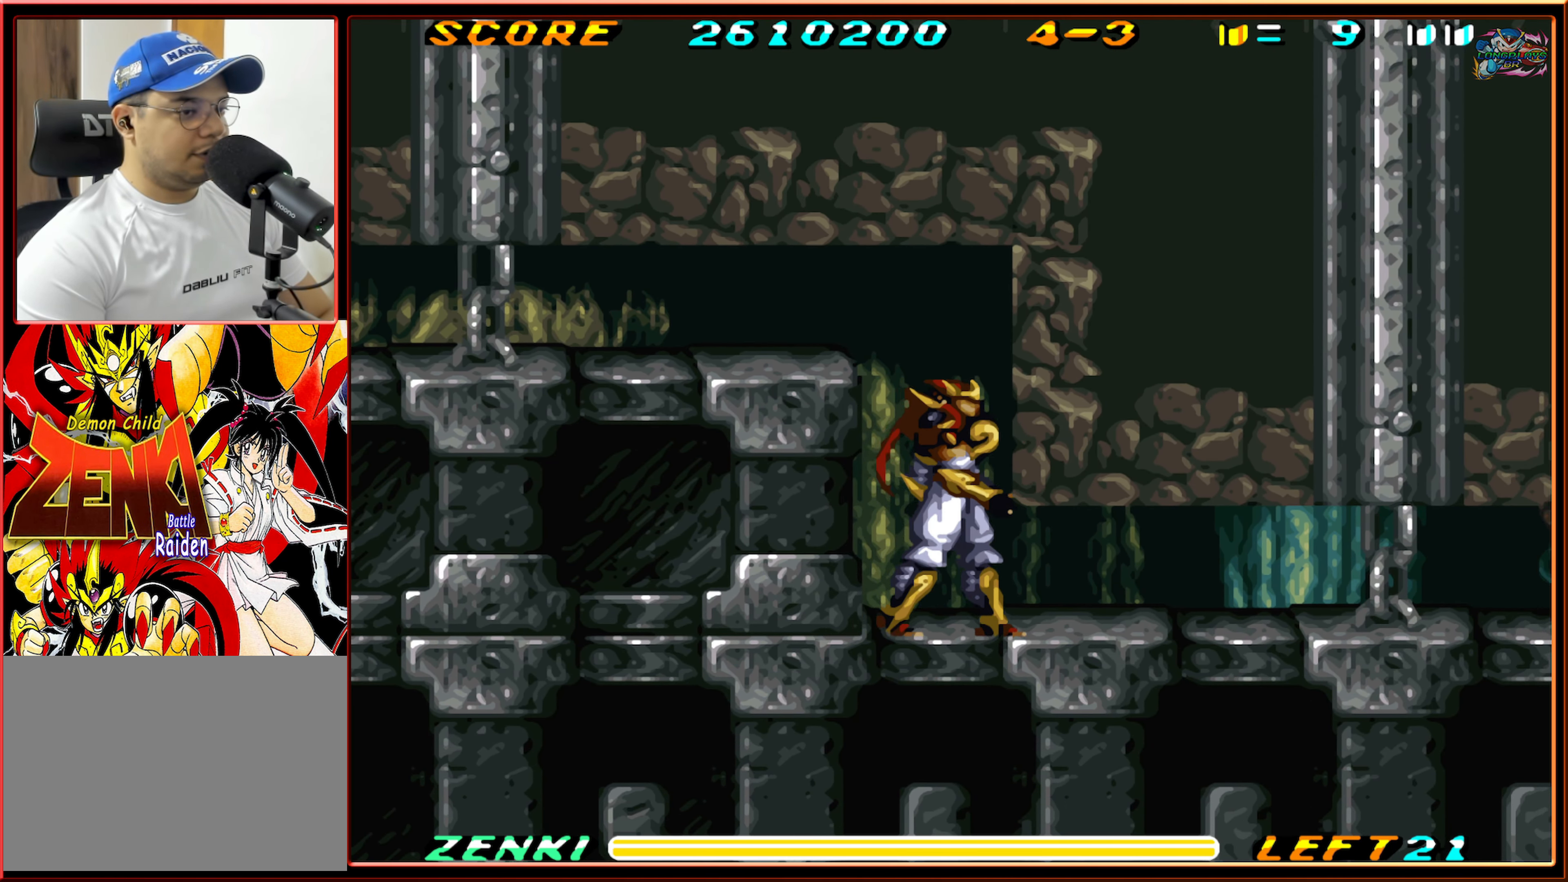
{"buttons": ["DPAD_RIGHT"], "events": [[267, "DPAD_RIGHT", "down"]]}
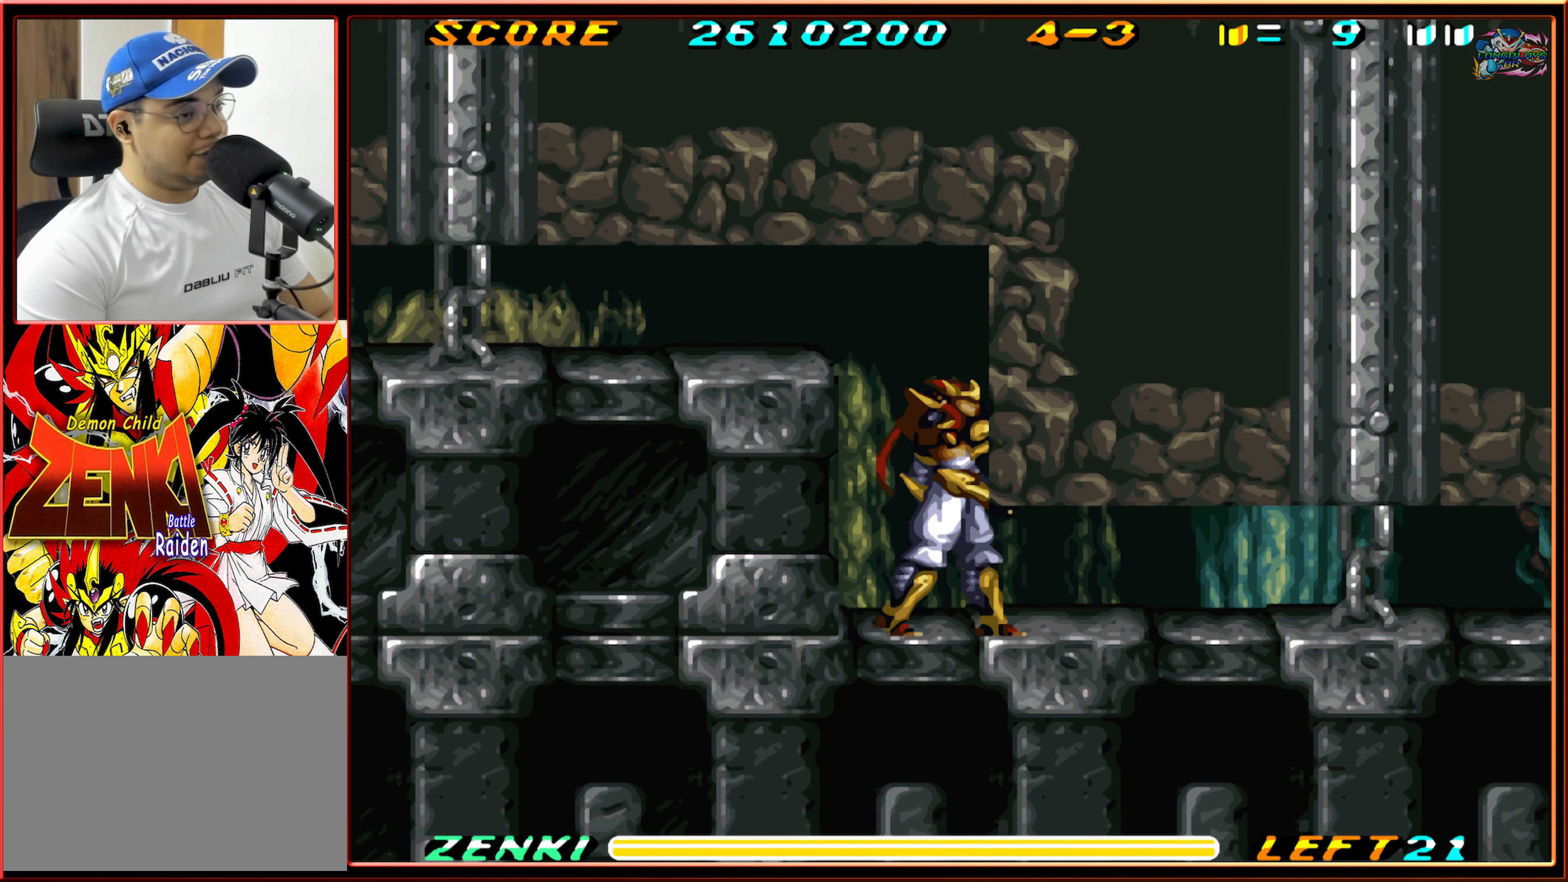
{"buttons": [], "events": [[500, "DPAD_RIGHT", "up"]]}
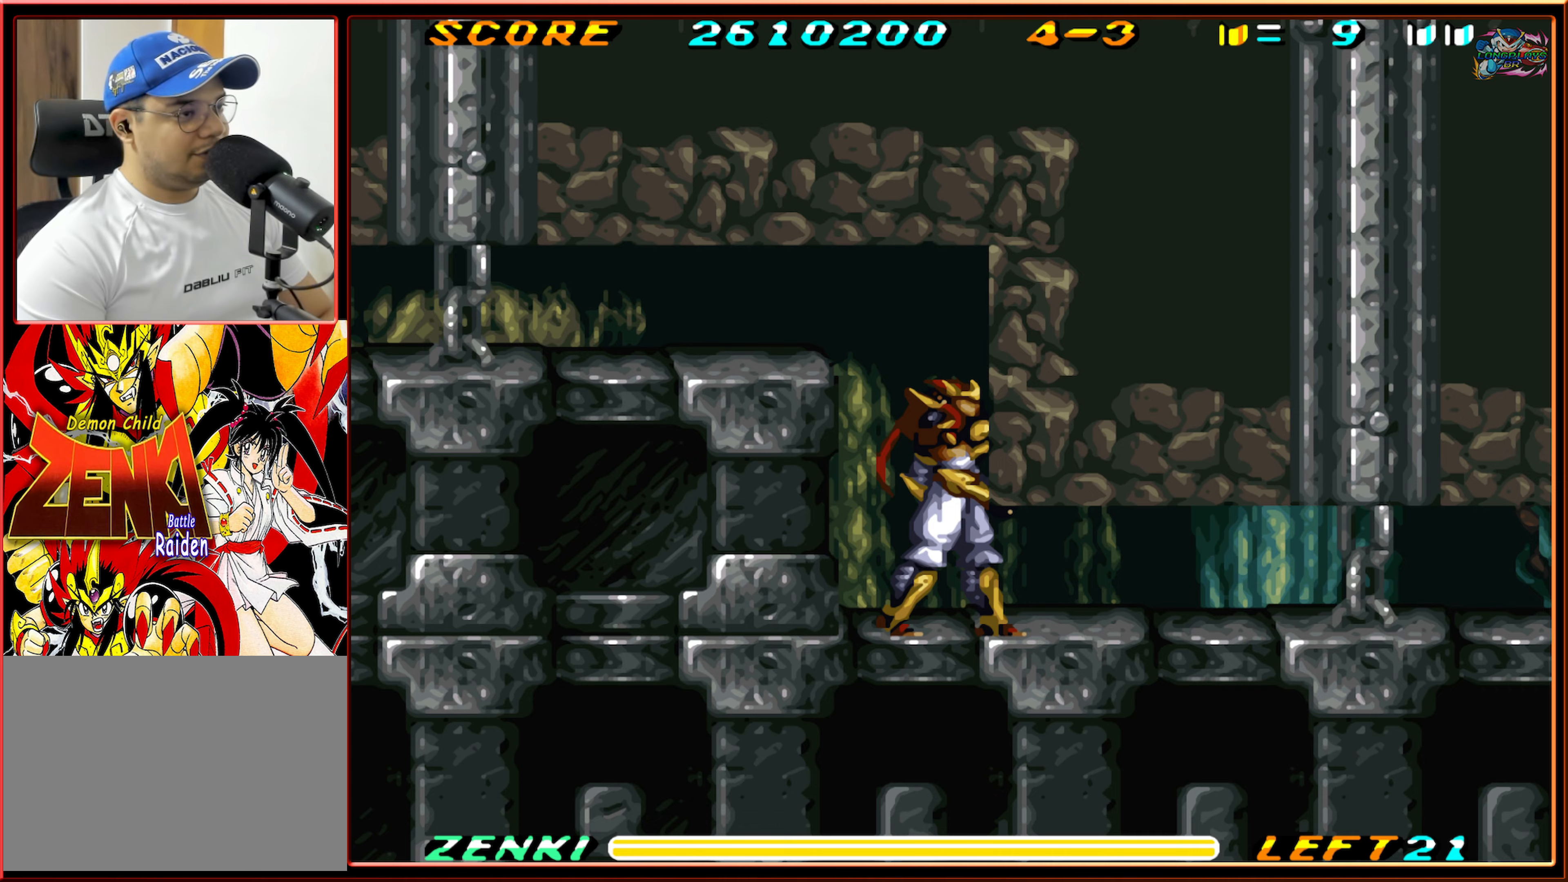
{"buttons": ["DPAD_RIGHT"], "events": [[233, "DPAD_LEFT", "down"], [416, "DPAD_LEFT", "up"], [466, "DPAD_RIGHT", "down"]]}
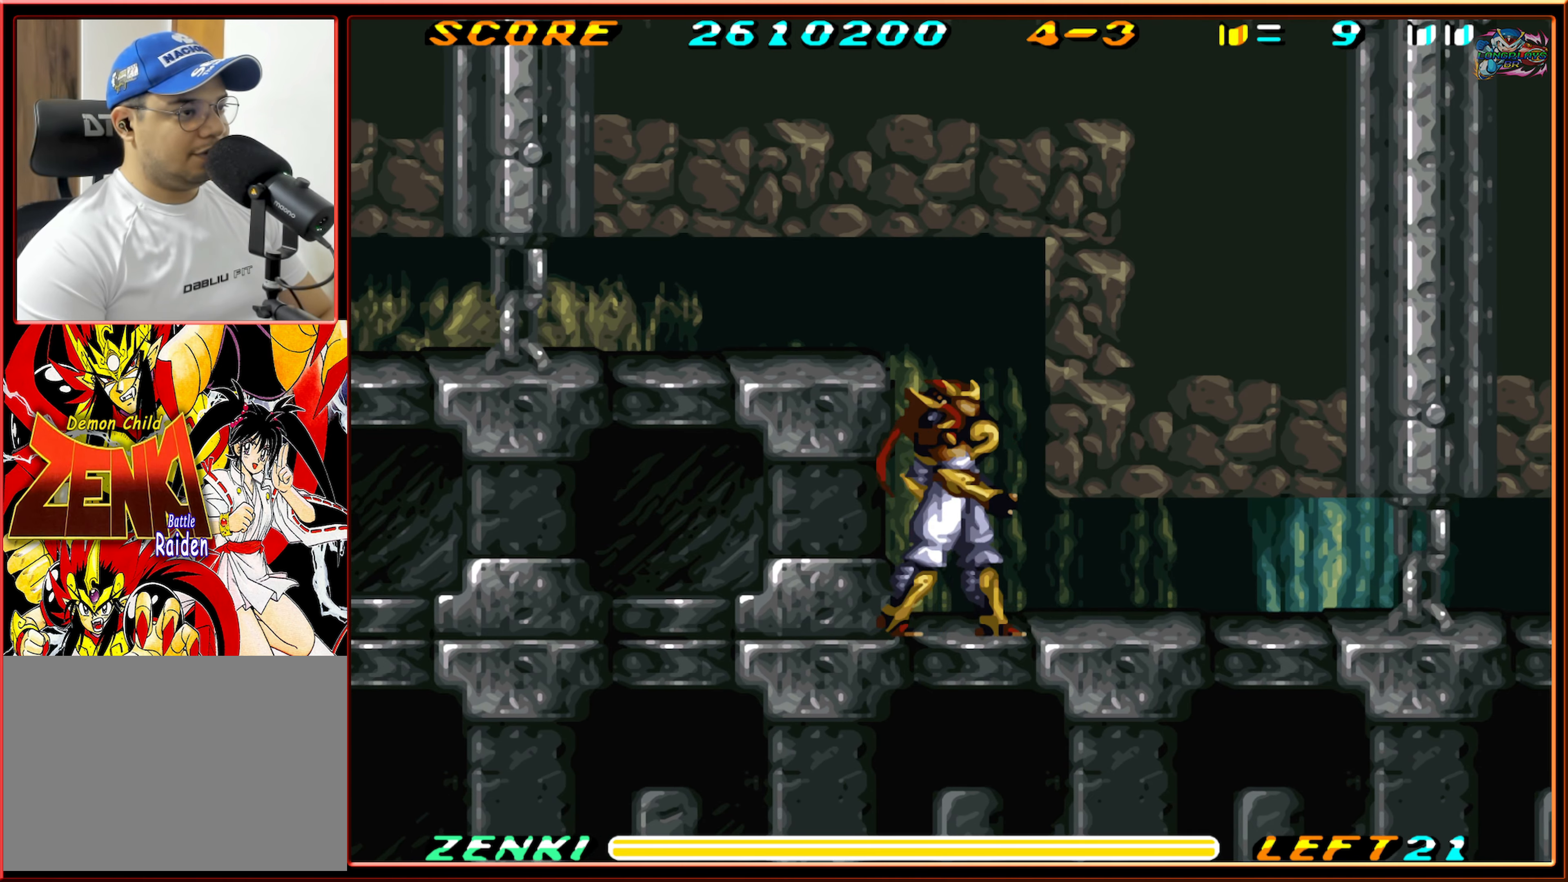
{"buttons": ["DPAD_RIGHT"], "events": [[116, "DPAD_RIGHT", "up"], [250, "DPAD_RIGHT", "down"]]}
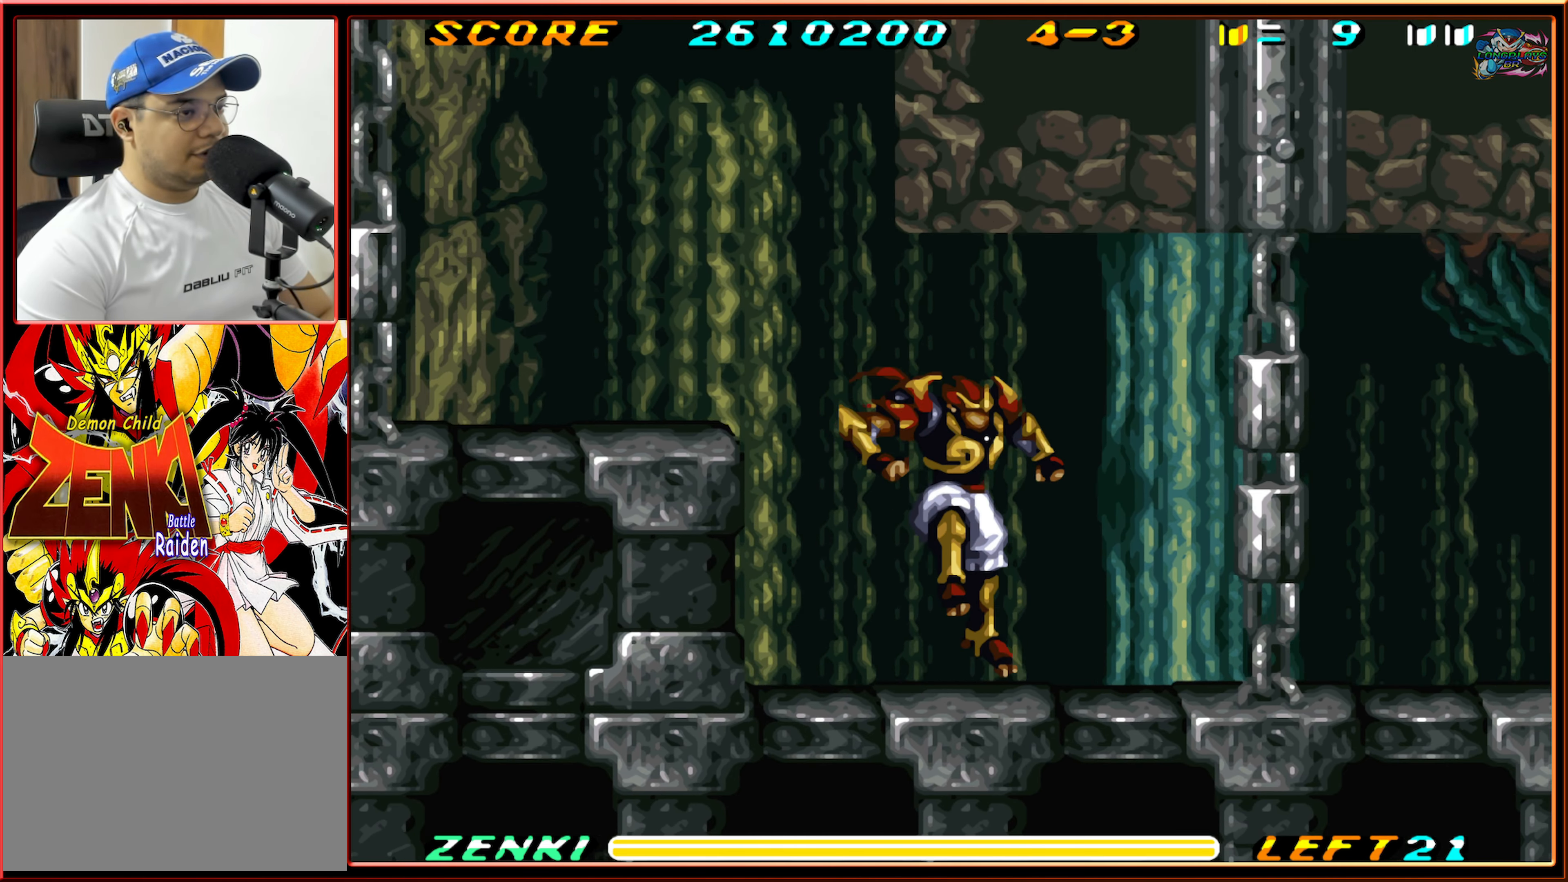
{"buttons": ["R1", "DPAD_RIGHT"], "events": [[33, "R1", "down"], [216, "R1", "up"], [500, "R1", "down"]]}
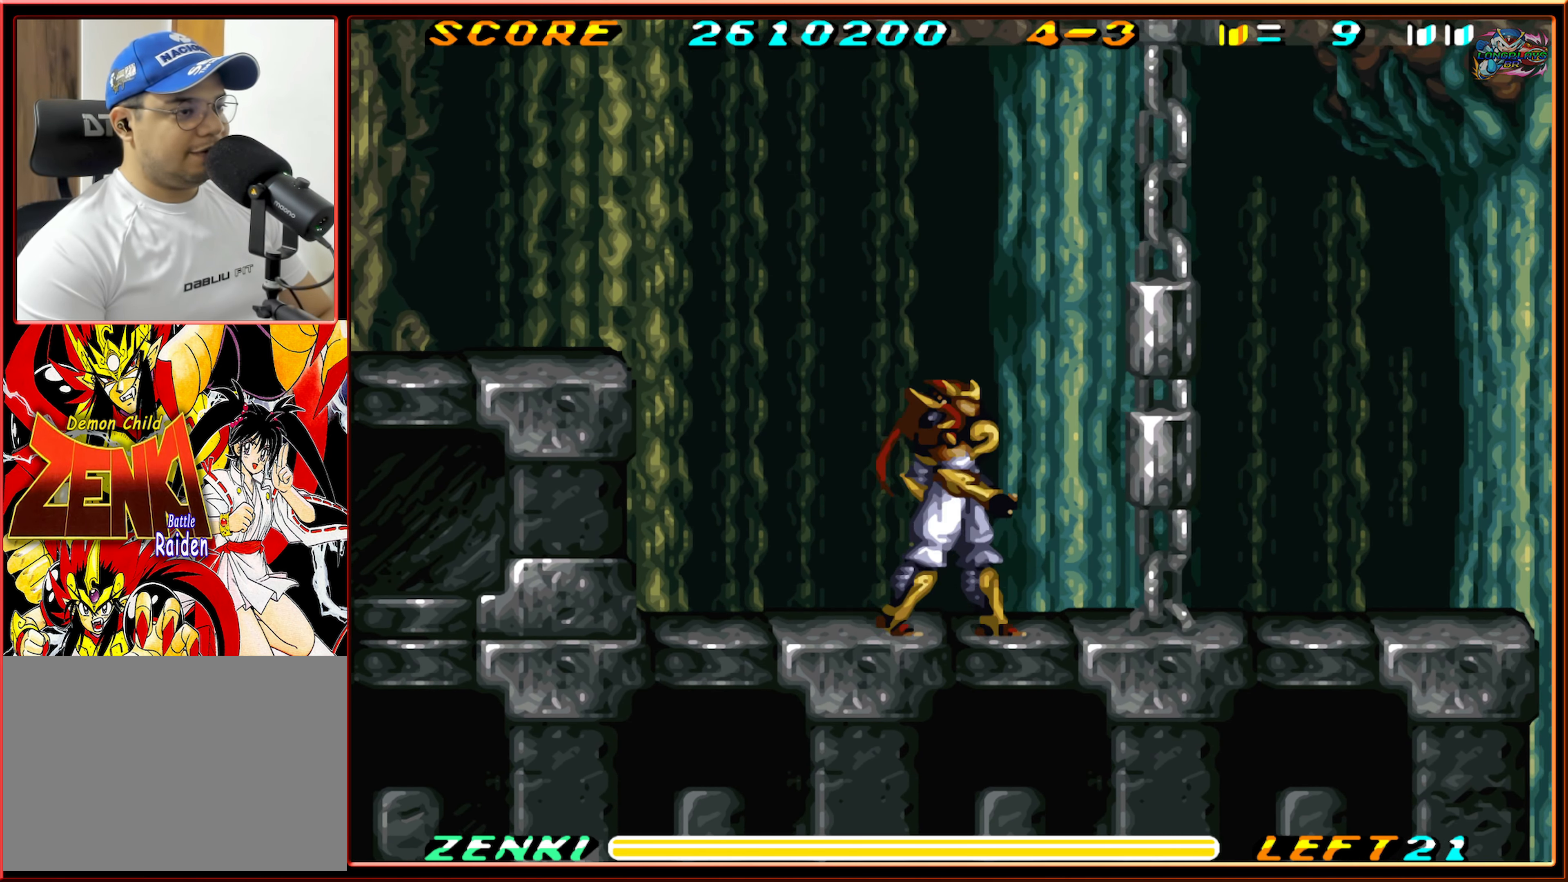
{"buttons": ["DPAD_RIGHT"], "events": [[350, "R1", "up"]]}
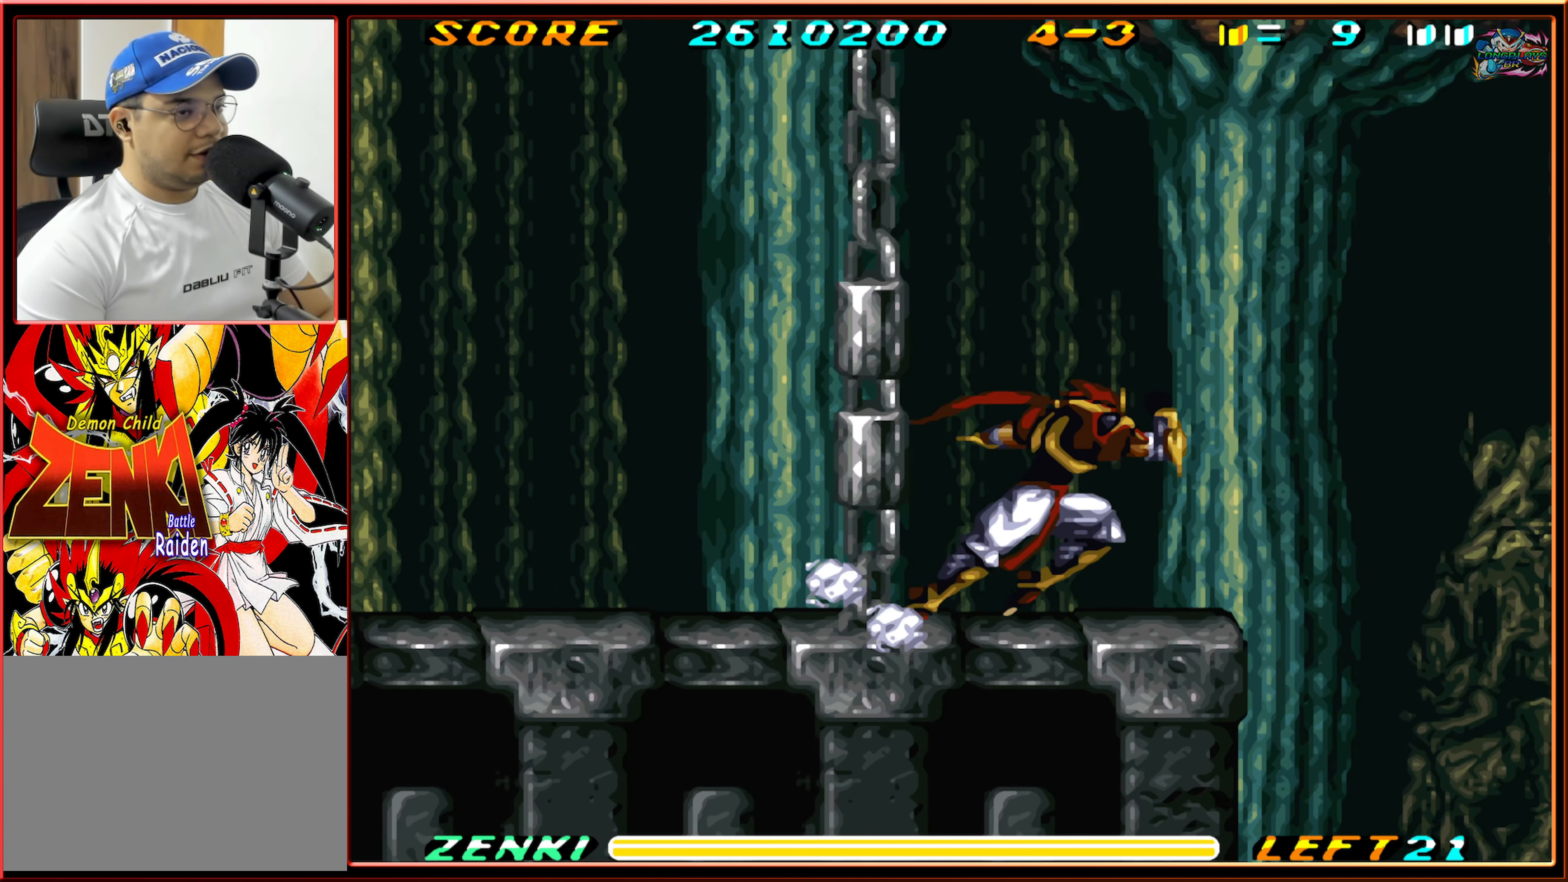
{"buttons": ["R1", "DPAD_RIGHT"], "events": [[250, "R1", "down"], [383, "R1", "up"], [466, "R1", "down"]]}
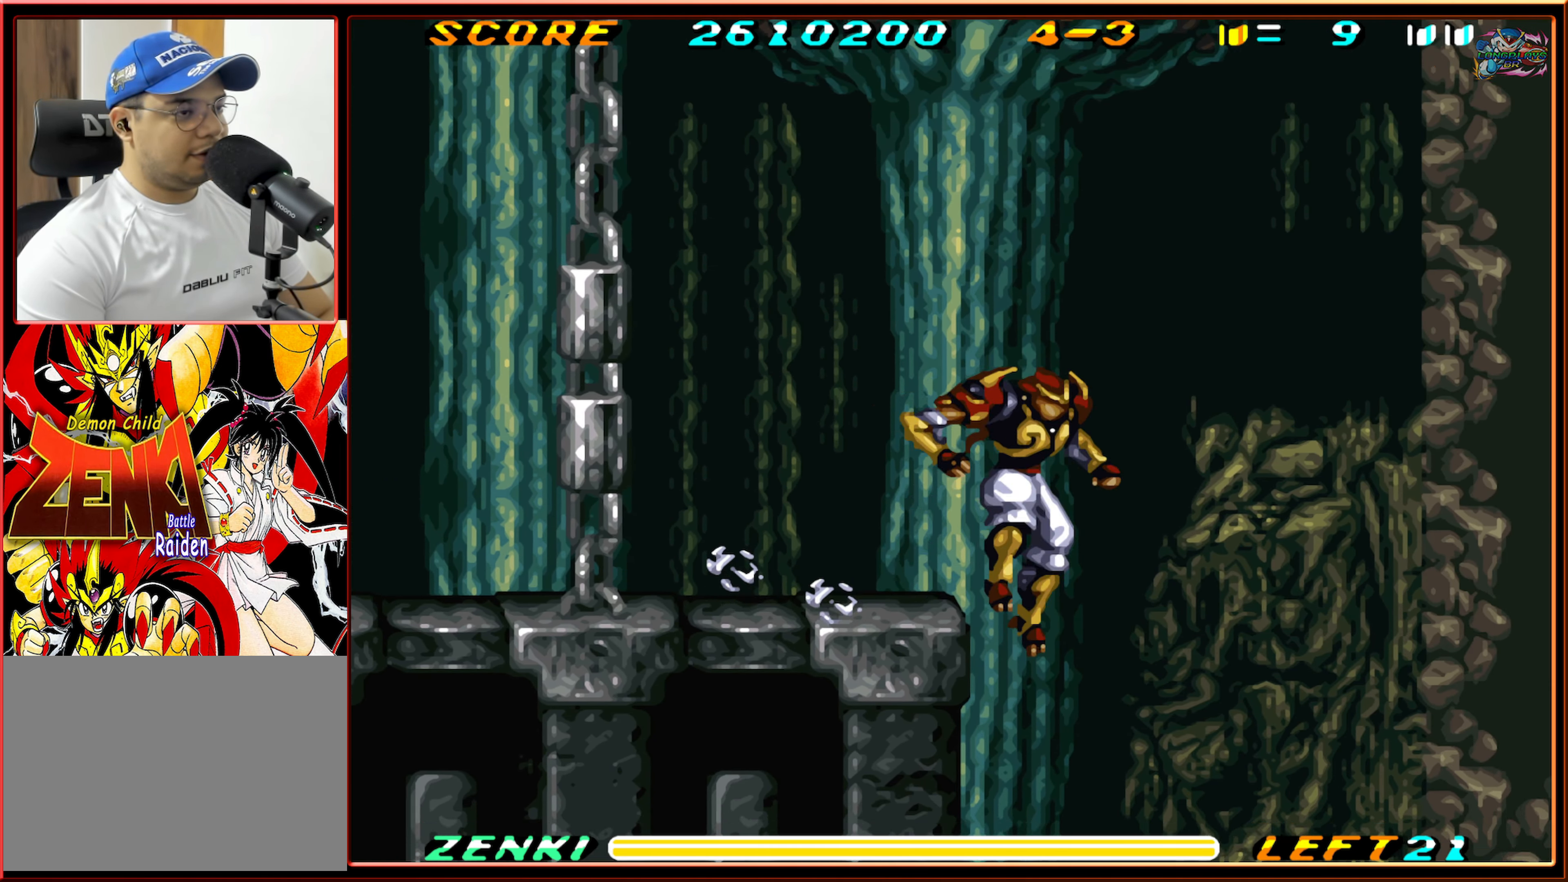
{"buttons": ["DPAD_RIGHT"], "events": [[216, "R1", "up"]]}
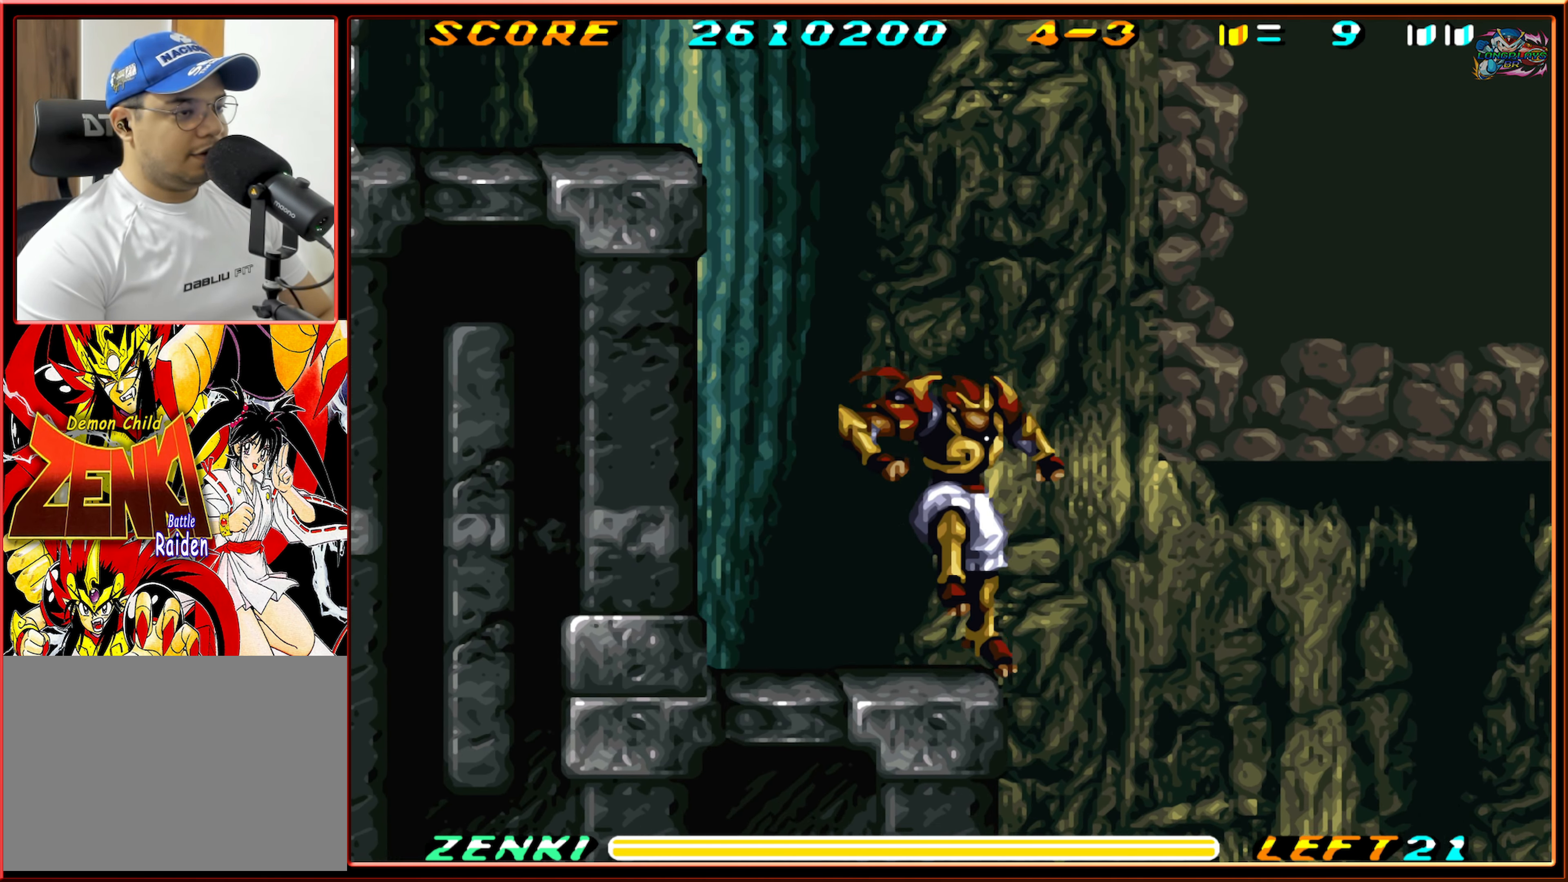
{"buttons": ["DPAD_RIGHT"], "events": []}
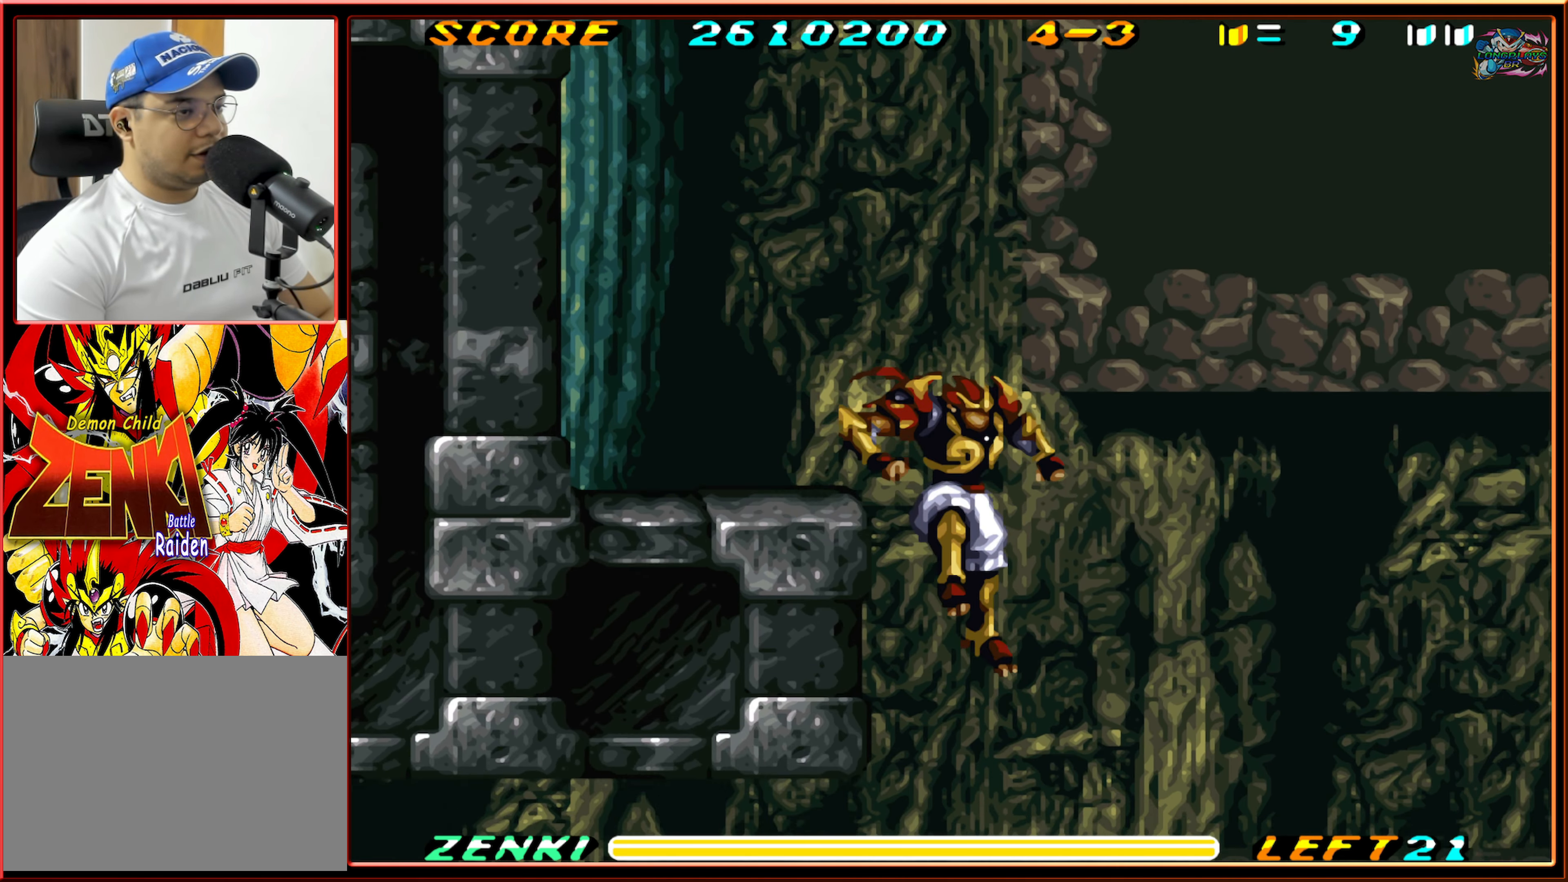
{"buttons": ["DPAD_RIGHT"], "events": []}
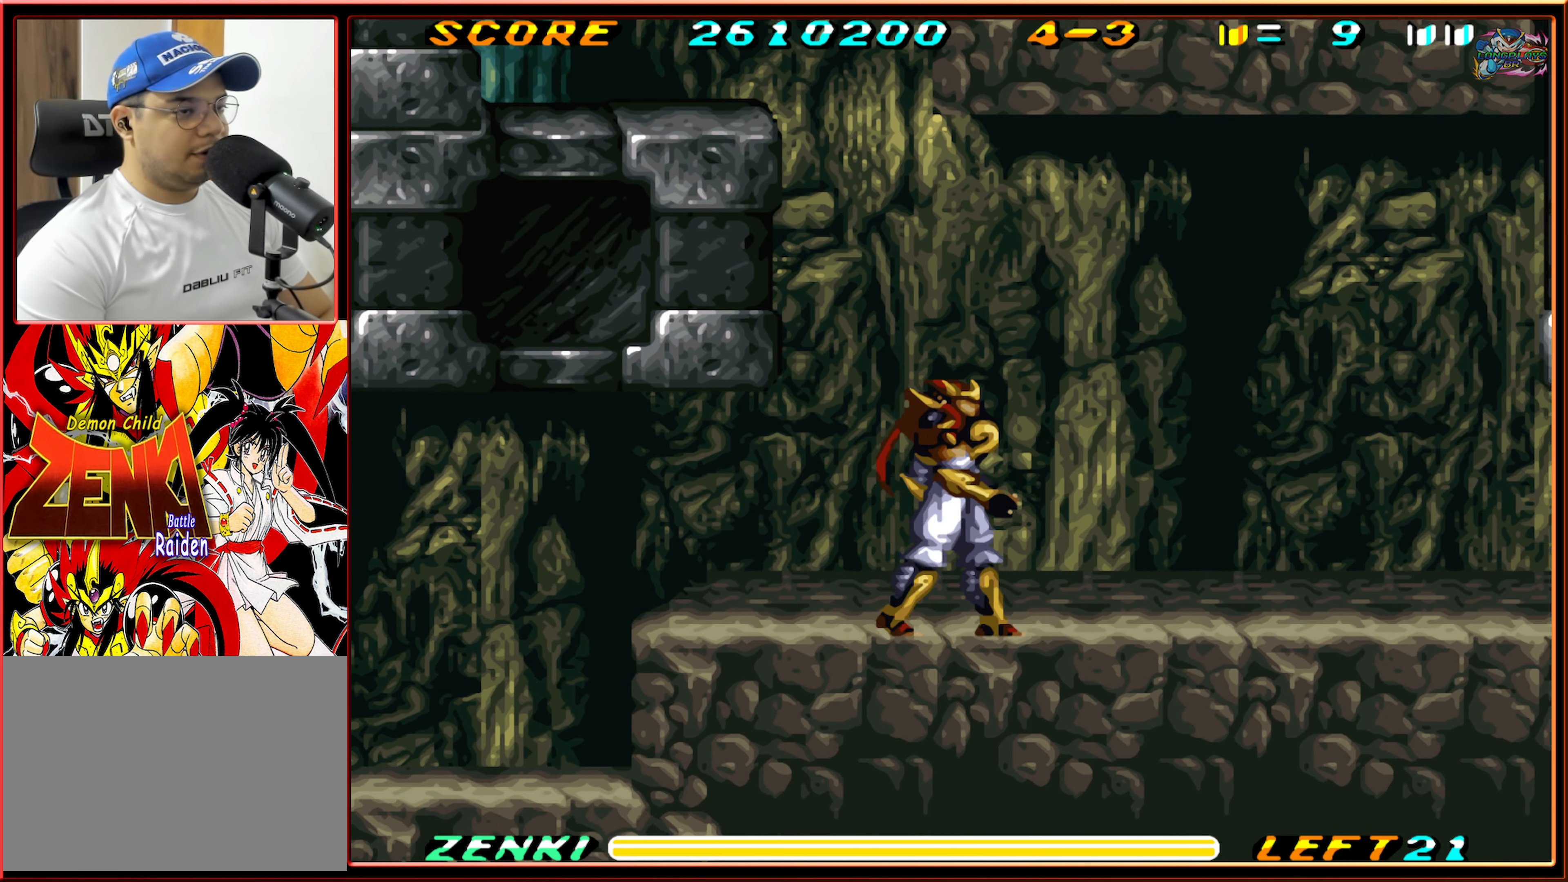
{"buttons": ["DPAD_RIGHT"], "events": [[133, "R1", "down"], [316, "R1", "up"]]}
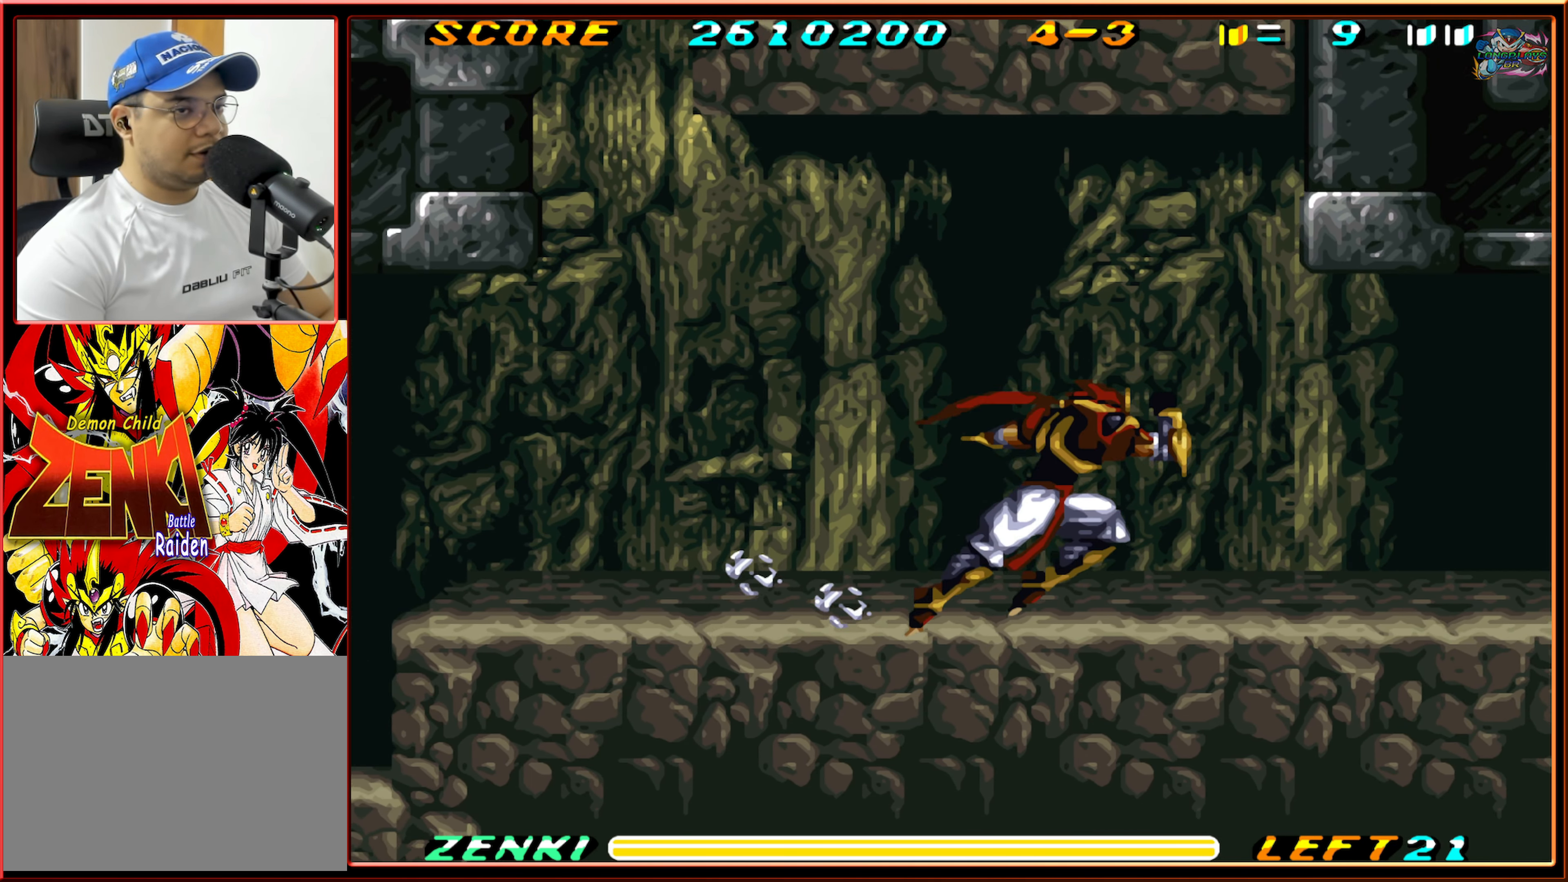
{"buttons": ["DPAD_RIGHT"], "events": [[16, "DPAD_RIGHT", "up"], [133, "DPAD_LEFT", "down"], [333, "DPAD_LEFT", "up"], [416, "DPAD_RIGHT", "down"]]}
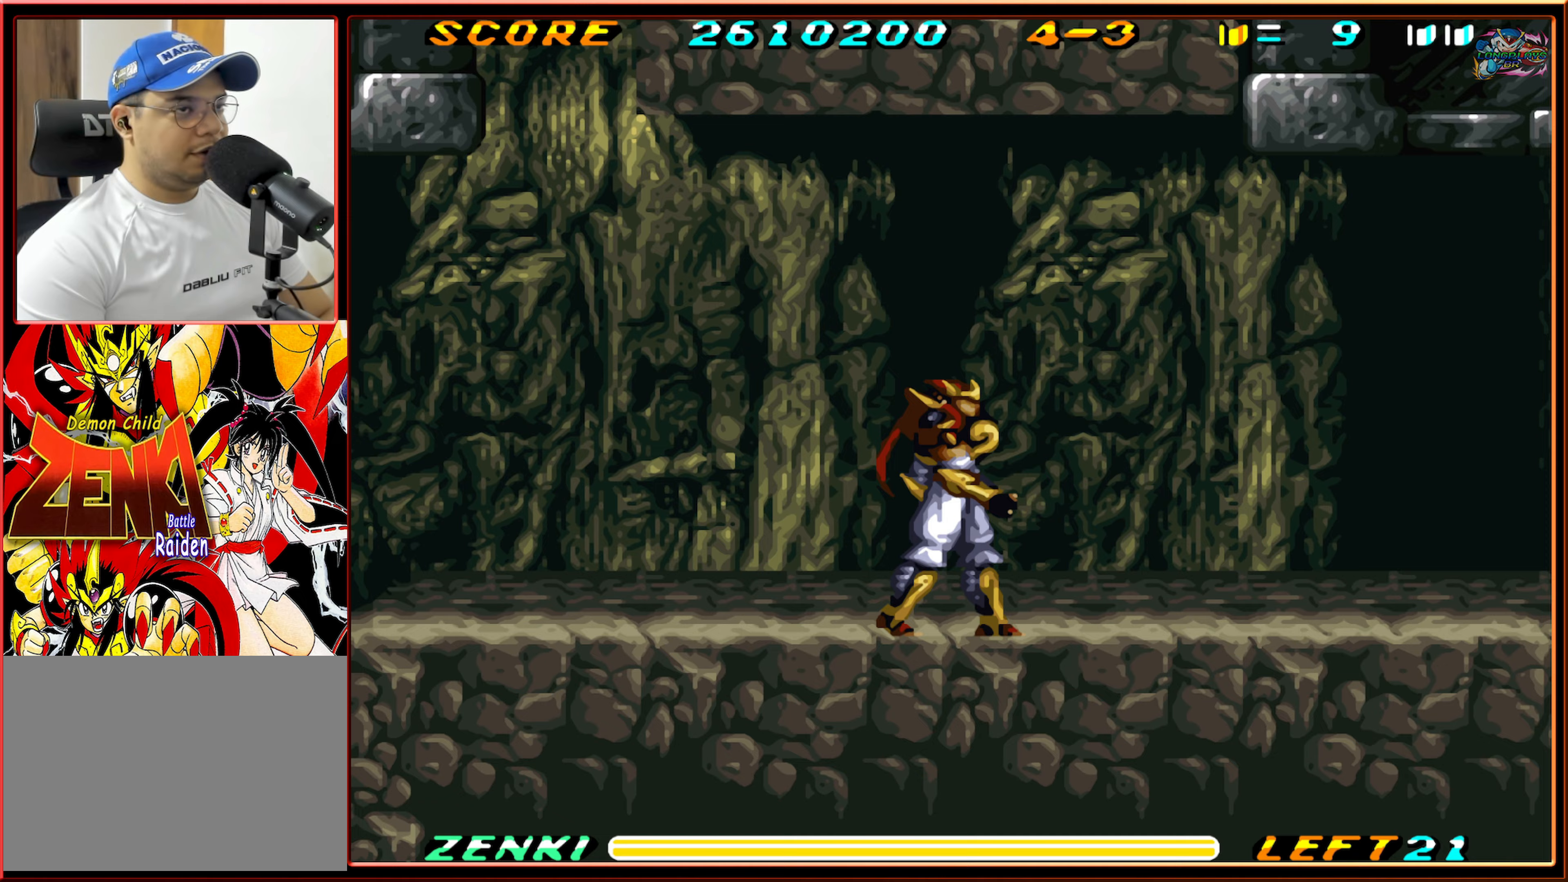
{"buttons": [], "events": [[67, "DPAD_RIGHT", "up"], [133, "DPAD_RIGHT", "down"], [200, "DPAD_RIGHT", "up"], [367, "DPAD_RIGHT", "down"], [450, "DPAD_RIGHT", "up"]]}